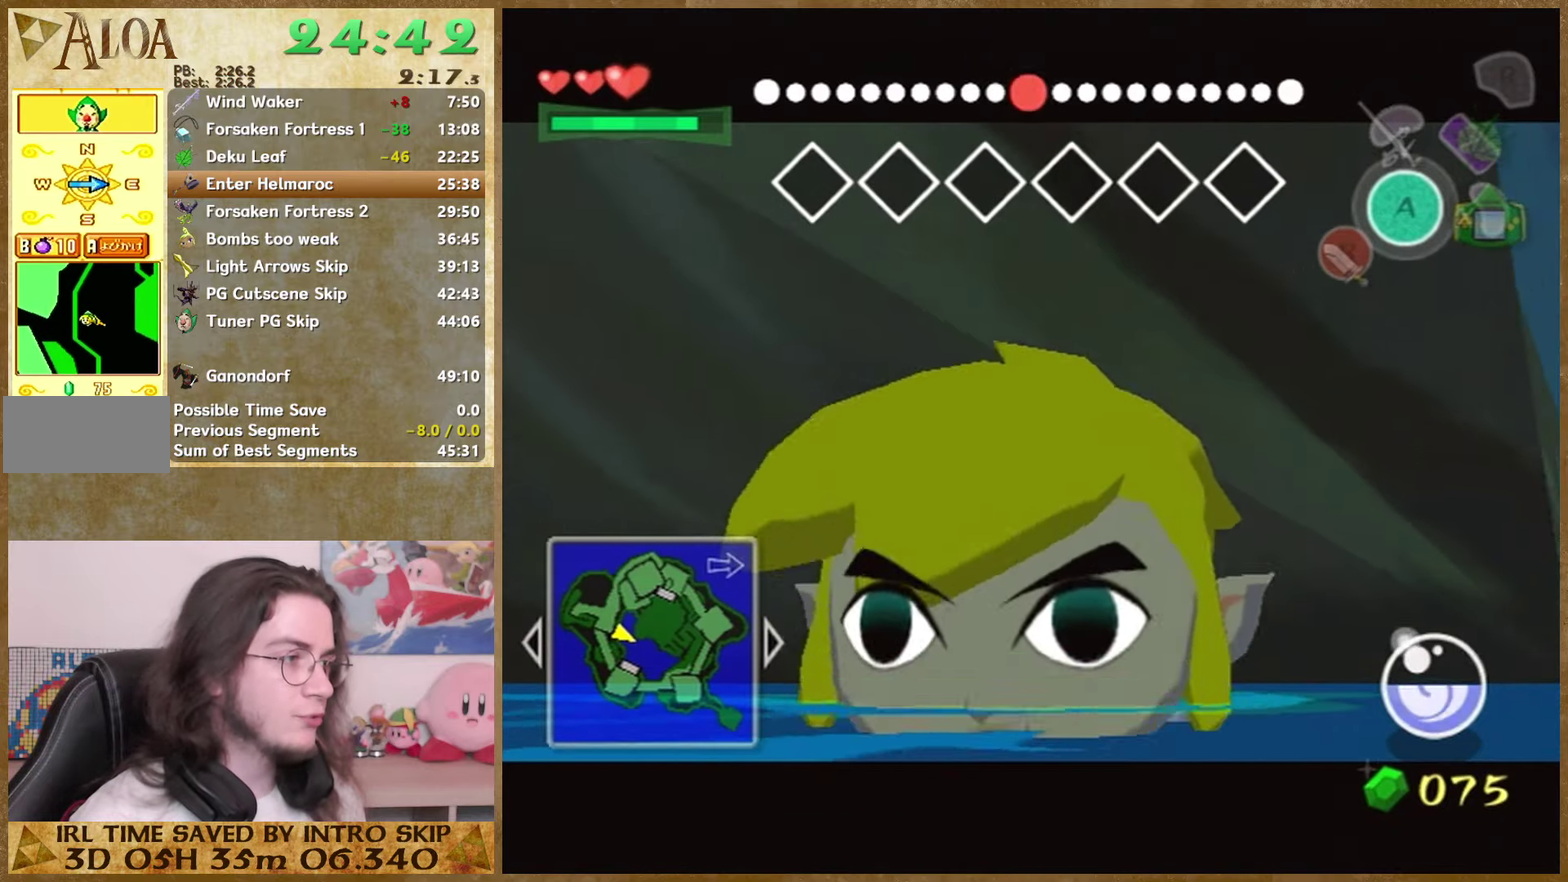
Gameplay with a controller (Nintendo layout); each line is a JSON object with the inputs held at the frame after it. "events" lists button and stick changes between this image and that frame as [ms after this image, input, new state], when the widget could be followed in between. Not read: L1 L3 R3.
{"buttons": [], "left_stick": "up-right", "right_stick": "center"}
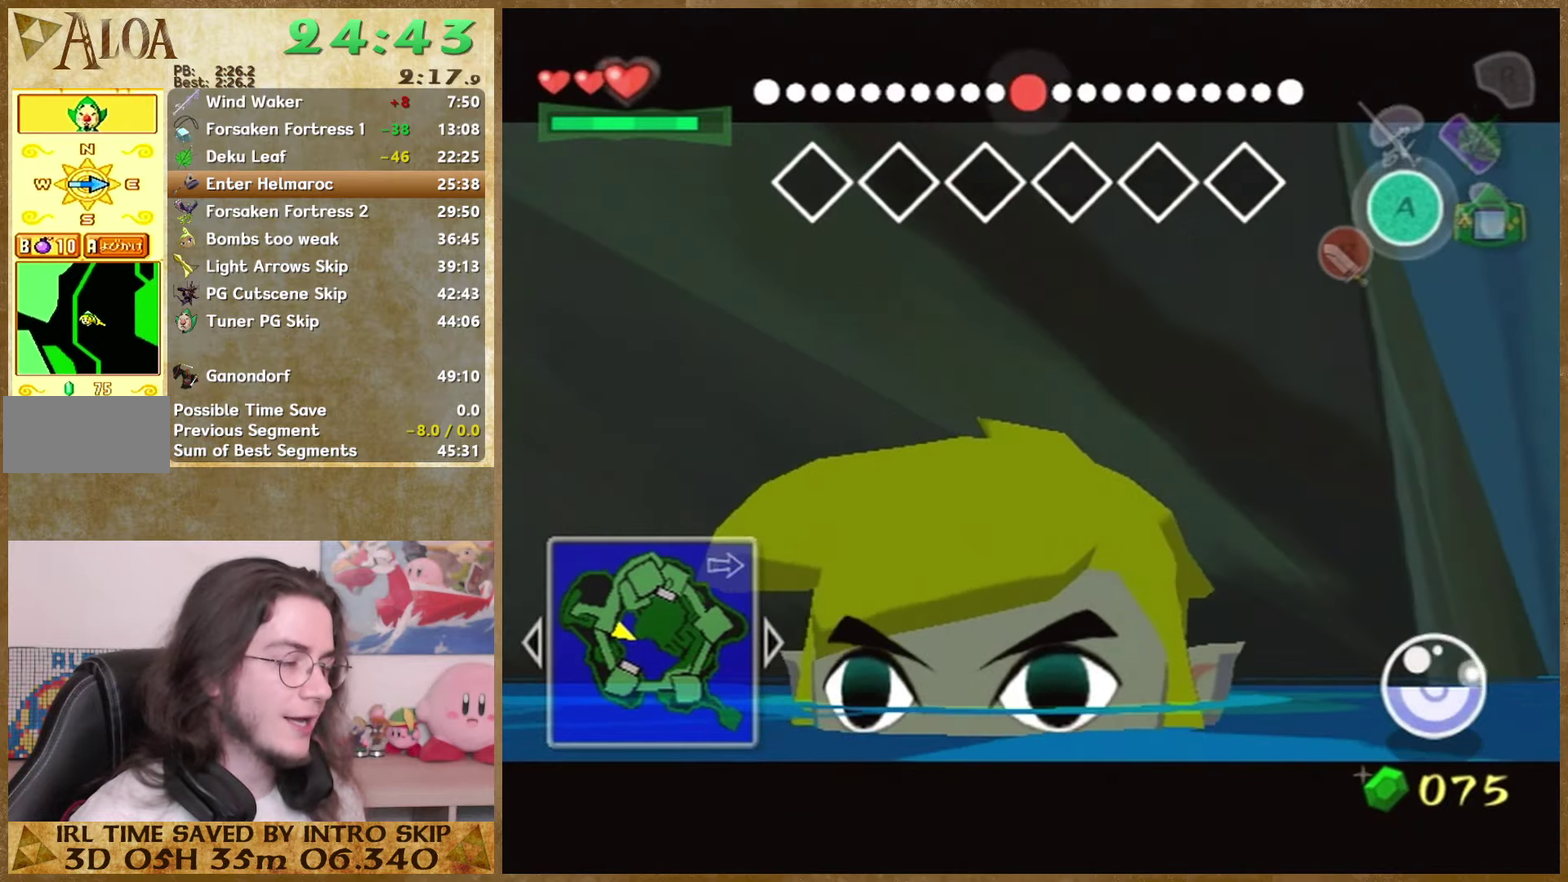
{"buttons": [], "left_stick": "up-right", "right_stick": "center"}
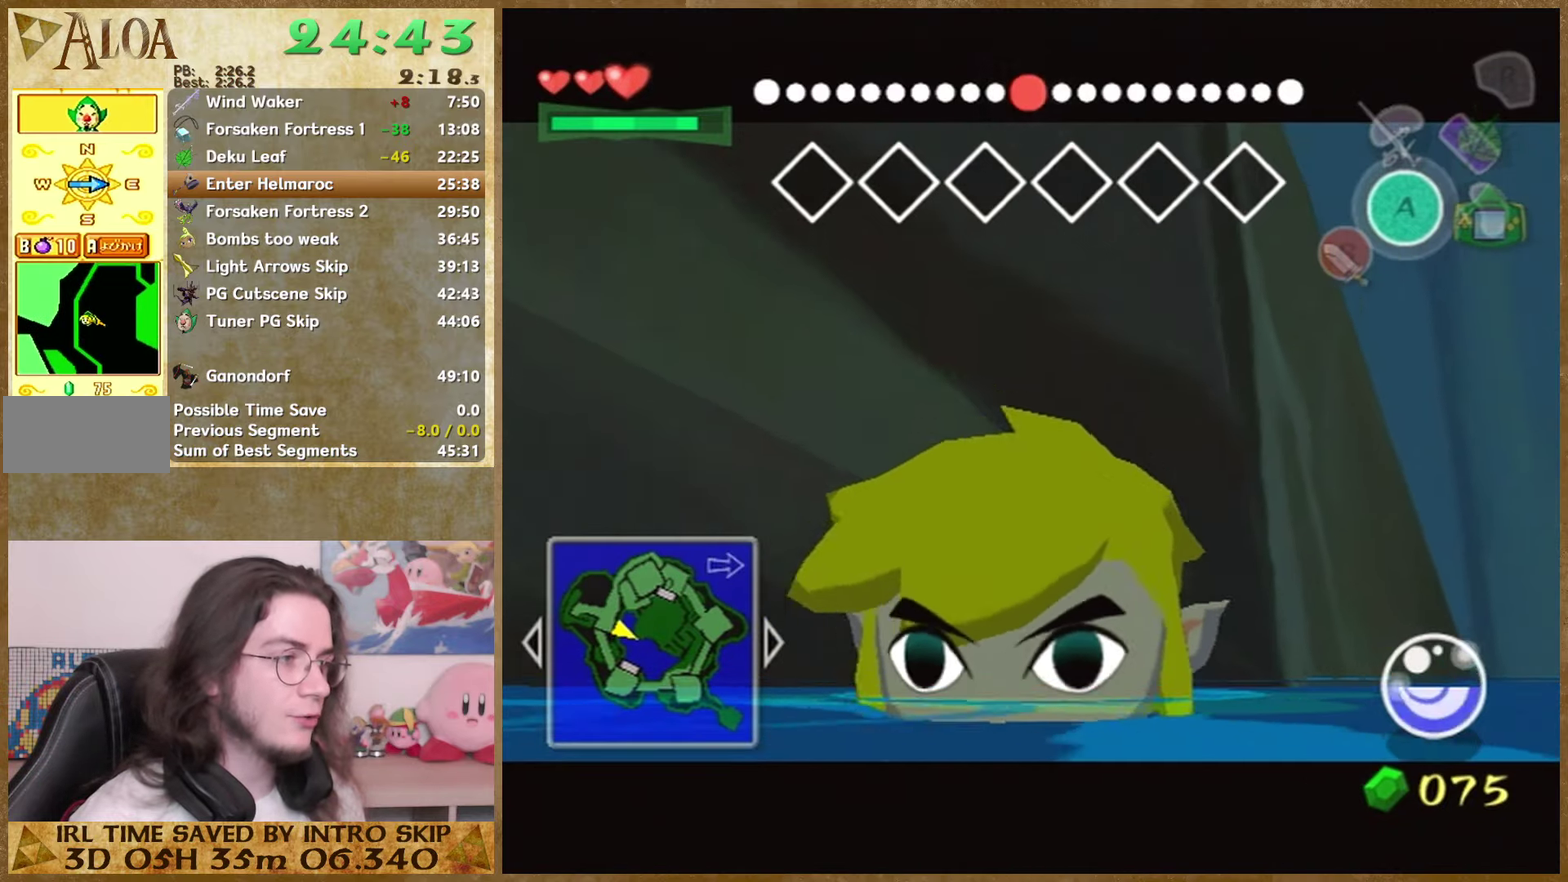
{"buttons": [], "left_stick": "up-right", "right_stick": "center"}
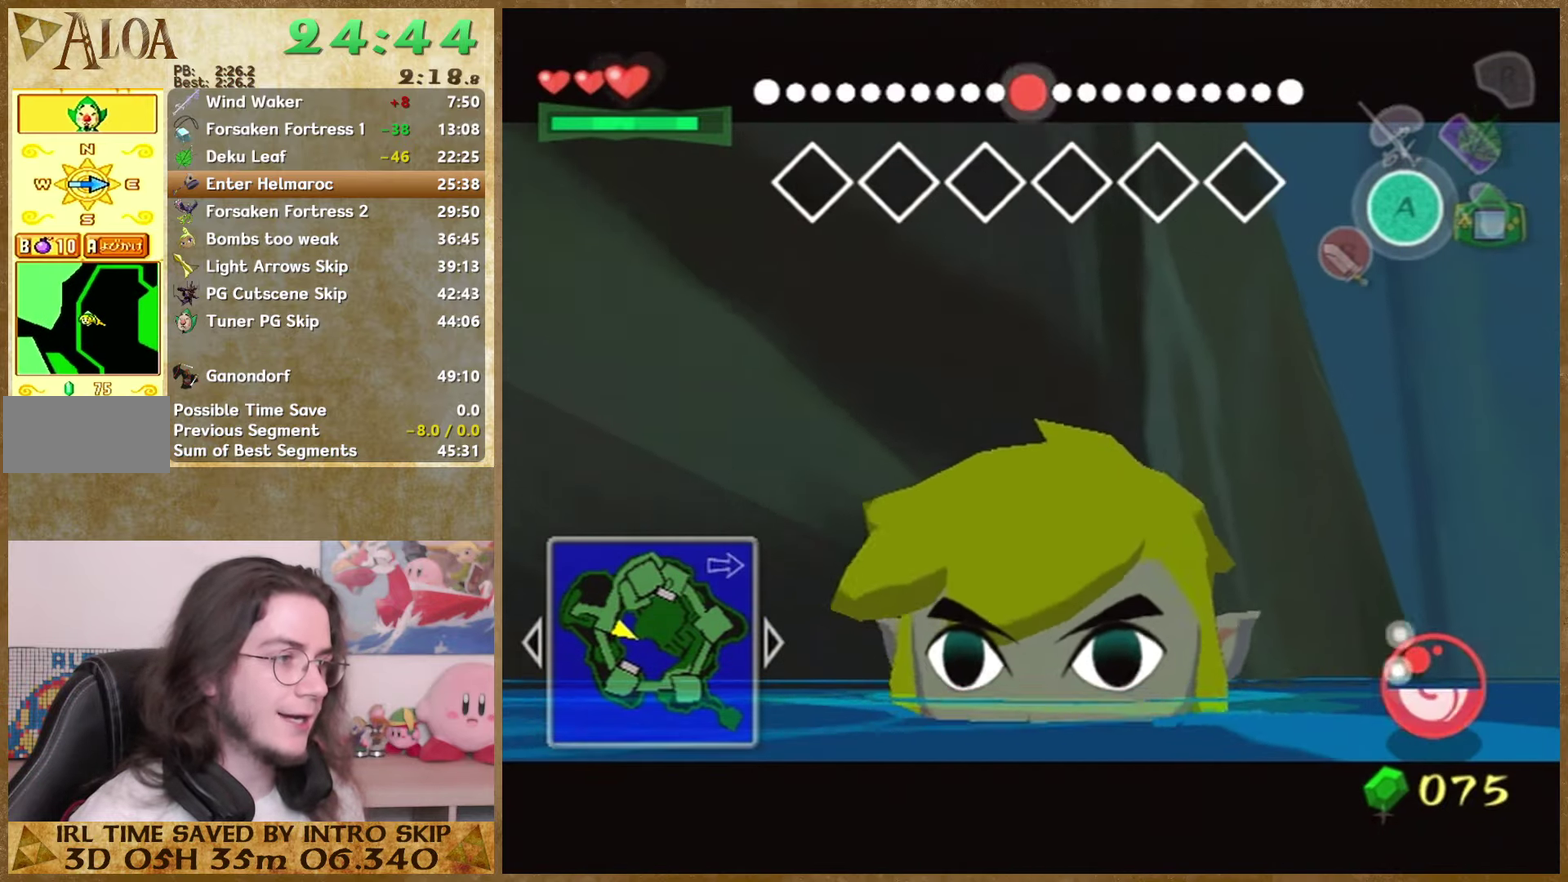
{"buttons": [], "left_stick": "up-right", "right_stick": "center"}
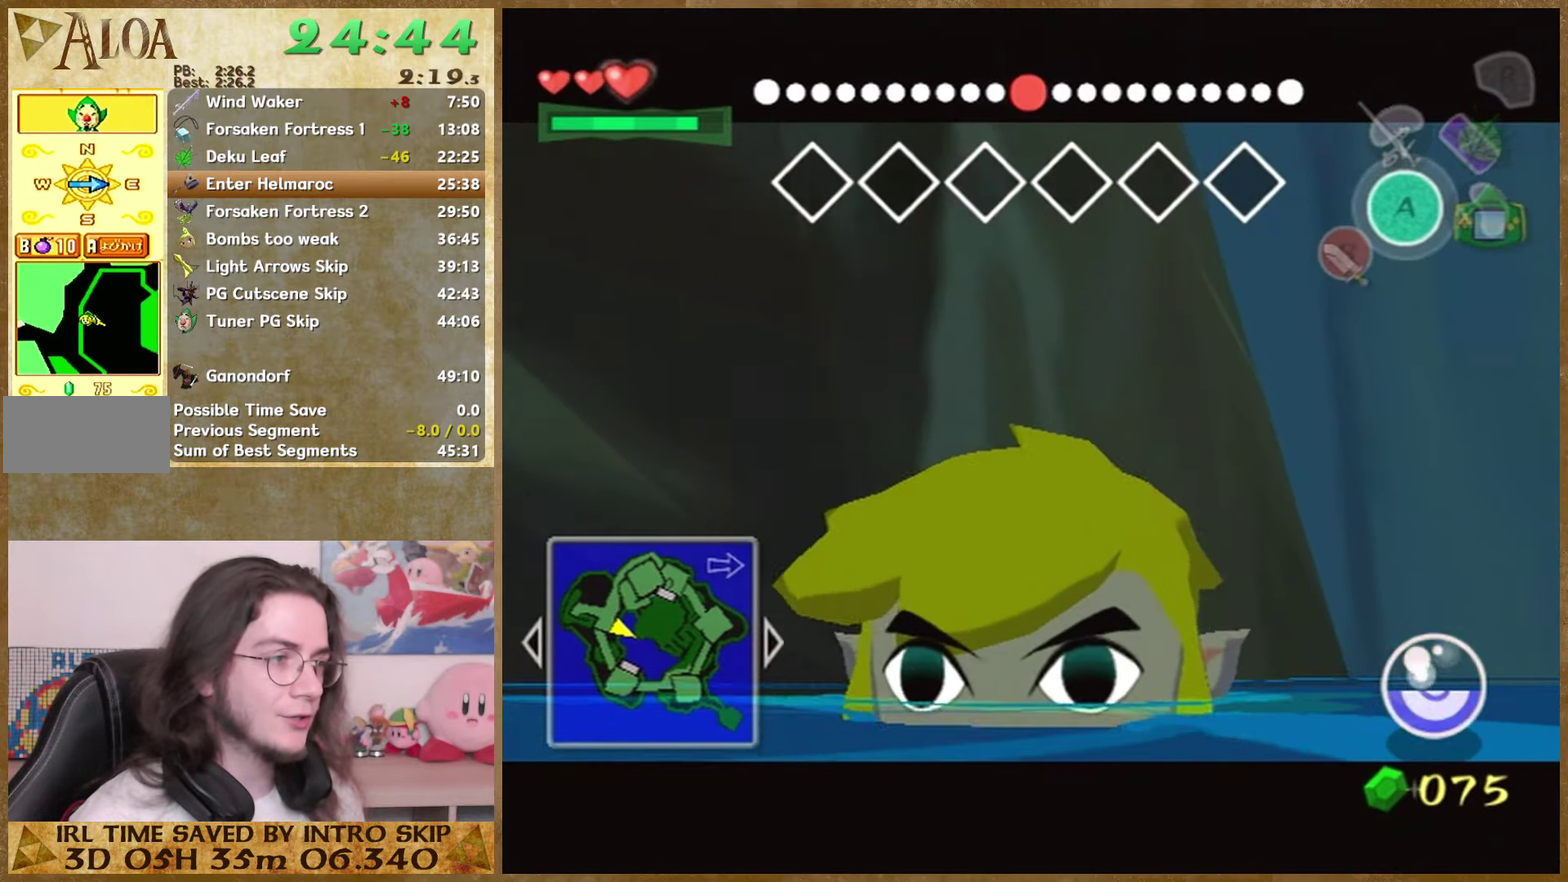
{"buttons": [], "left_stick": "up-left", "right_stick": "center"}
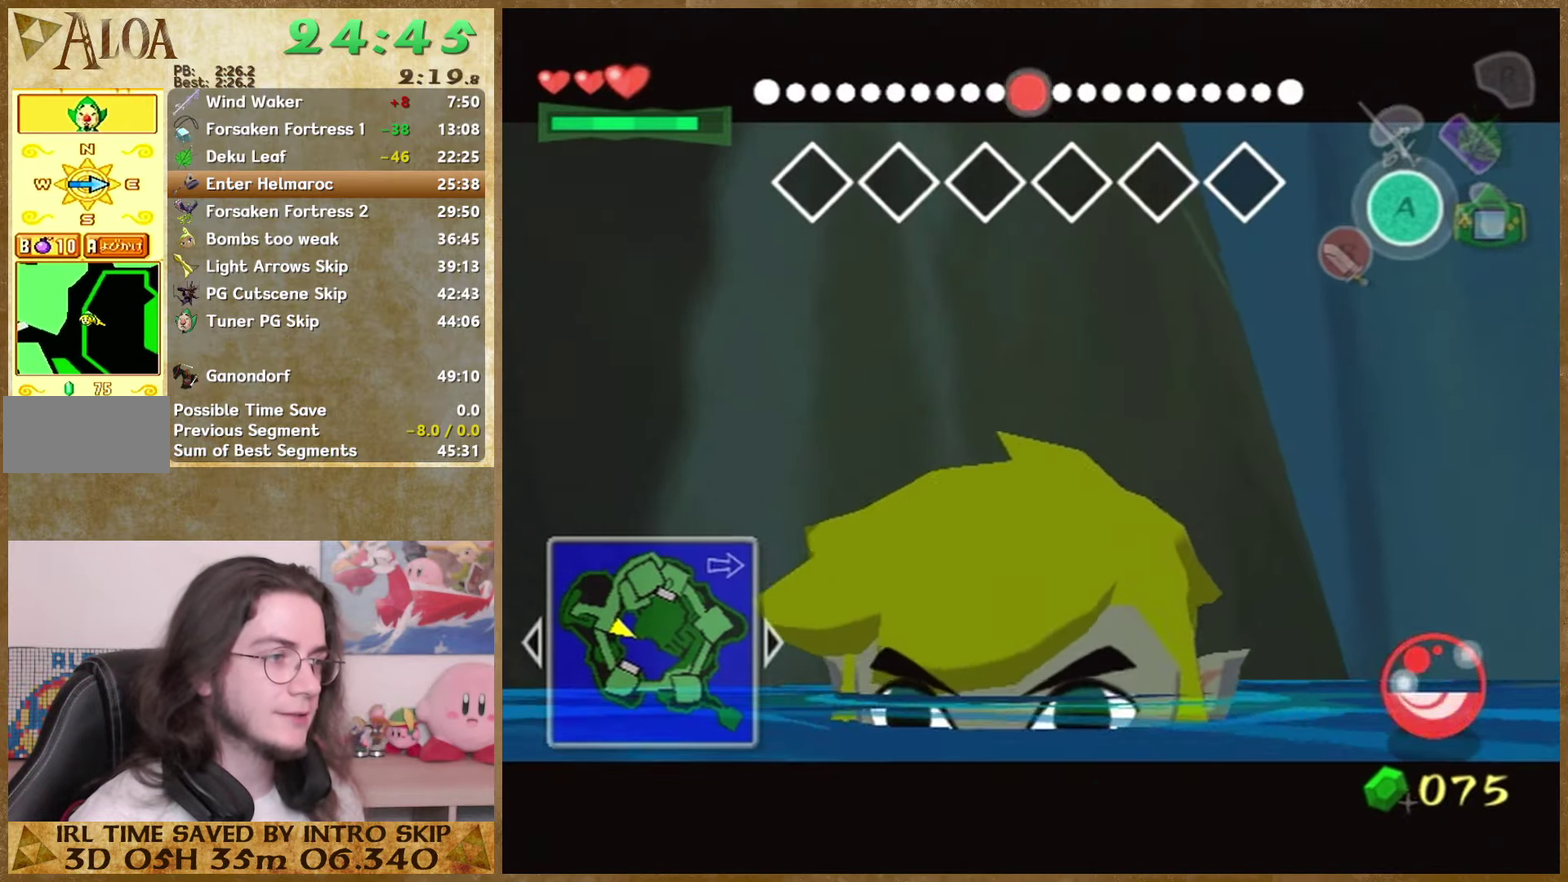
{"buttons": [], "left_stick": "center", "right_stick": "center", "events": [[34, "left_stick", "center"]]}
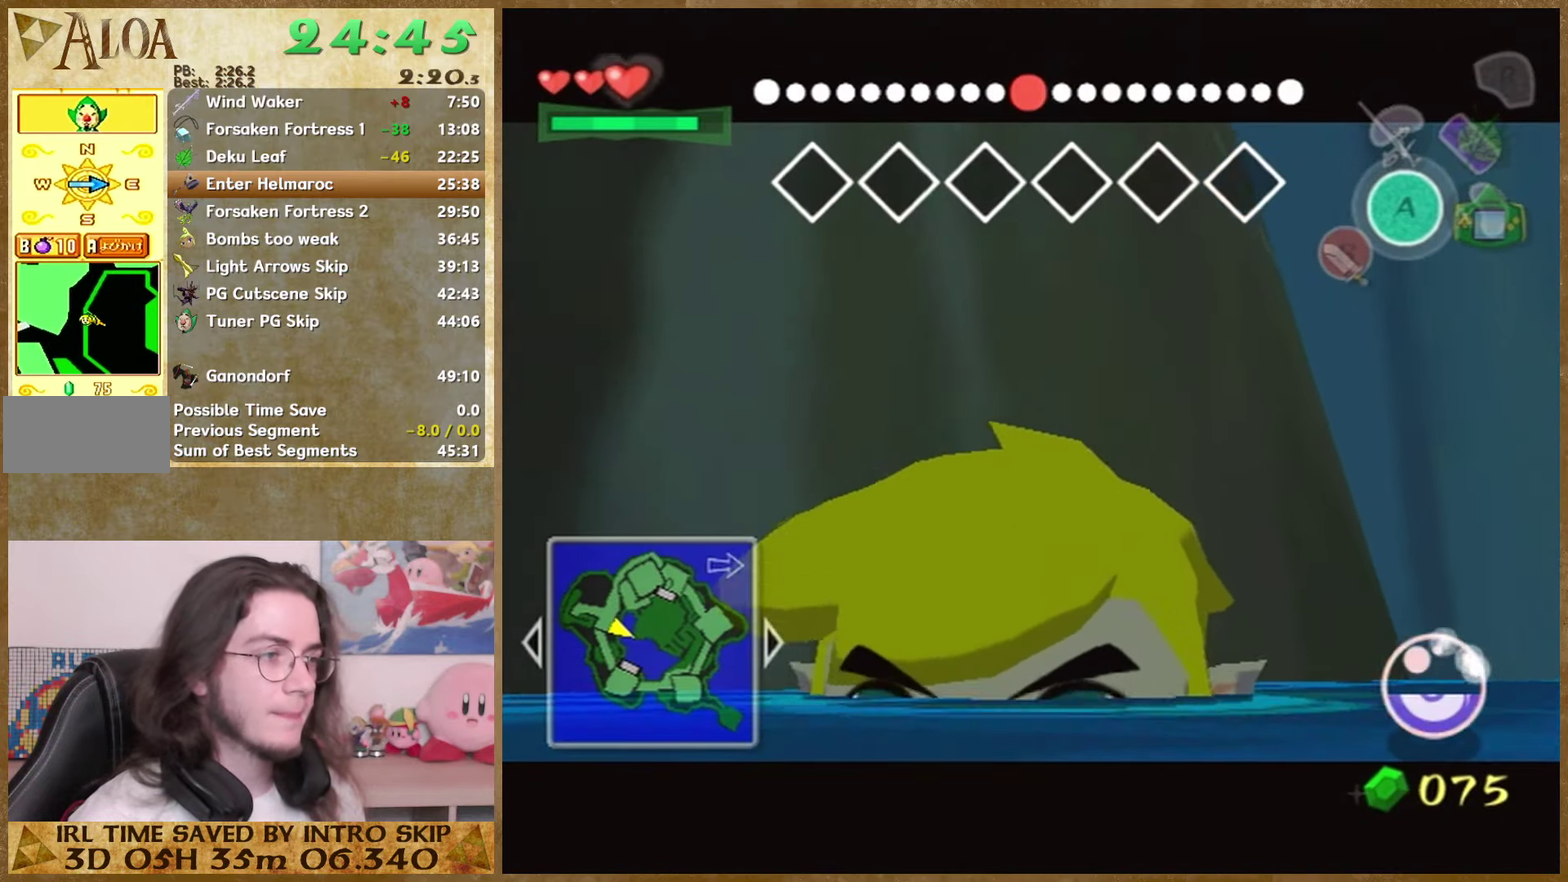
{"buttons": [], "left_stick": "center", "right_stick": "center", "events": [[34, "left_stick", "up"], [100, "left_stick", "center"]]}
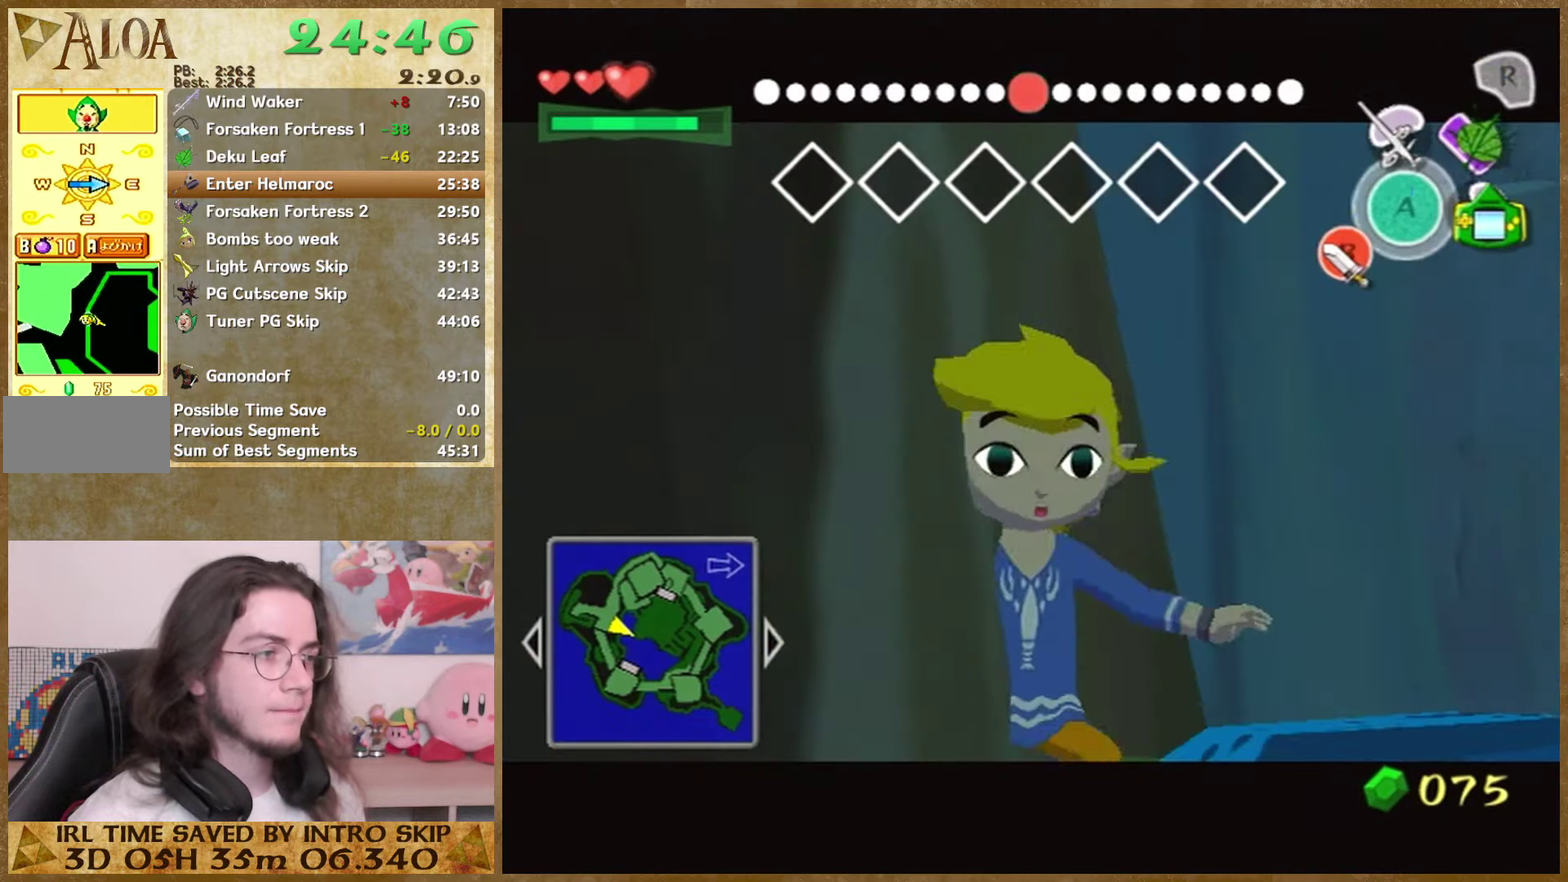
{"buttons": [], "left_stick": "center", "right_stick": "center", "events": [[367, "Y", "down"], [500, "Y", "up"]]}
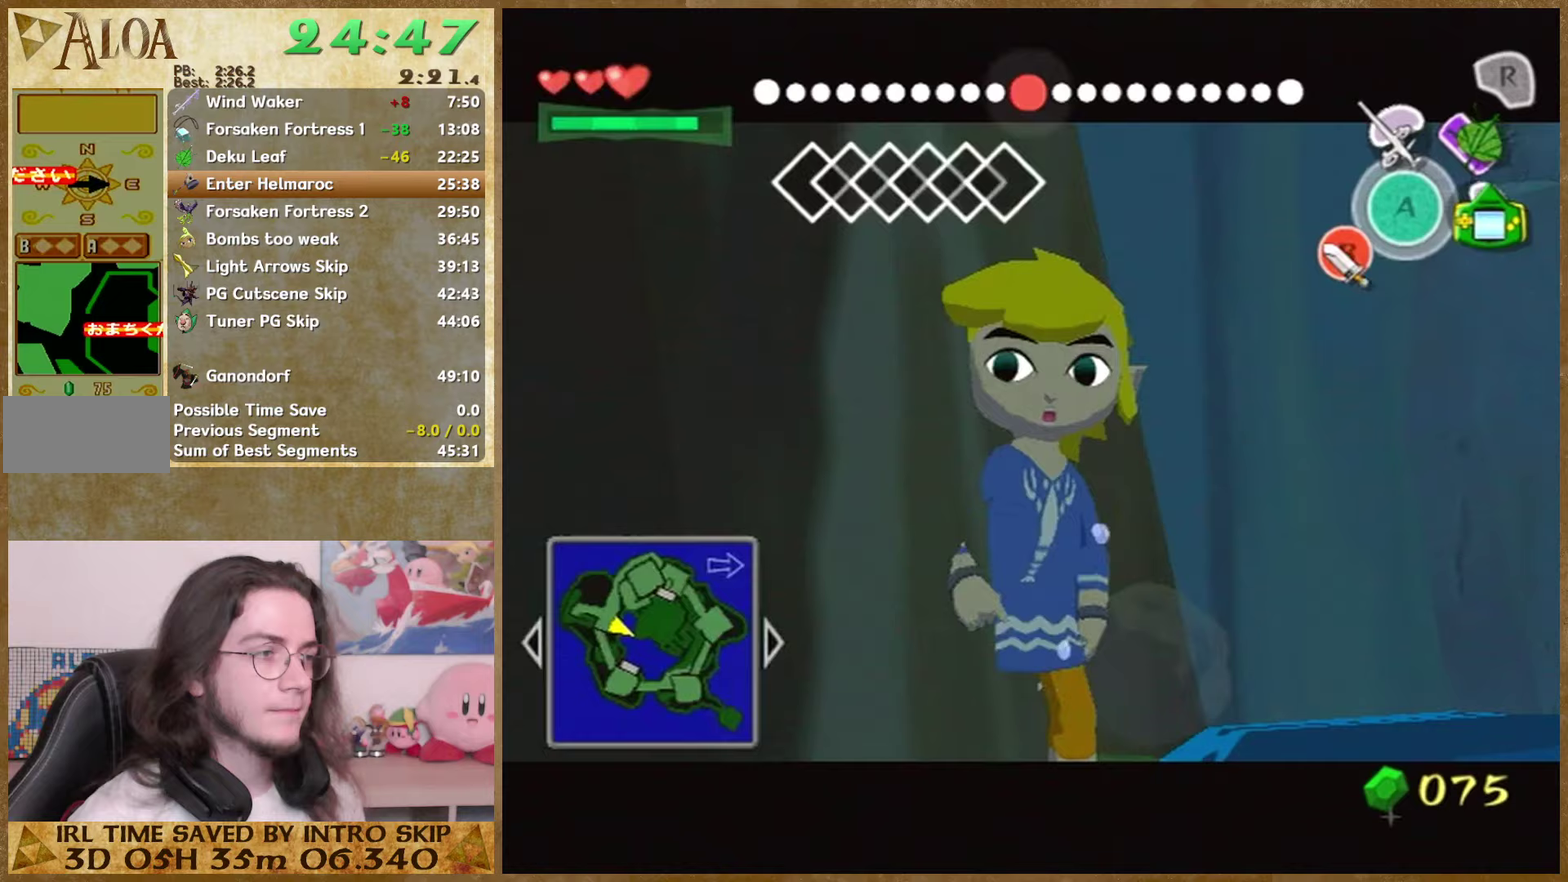
{"buttons": [], "left_stick": "center", "right_stick": "center", "events": [[133, "B", "down"], [200, "B", "up"]]}
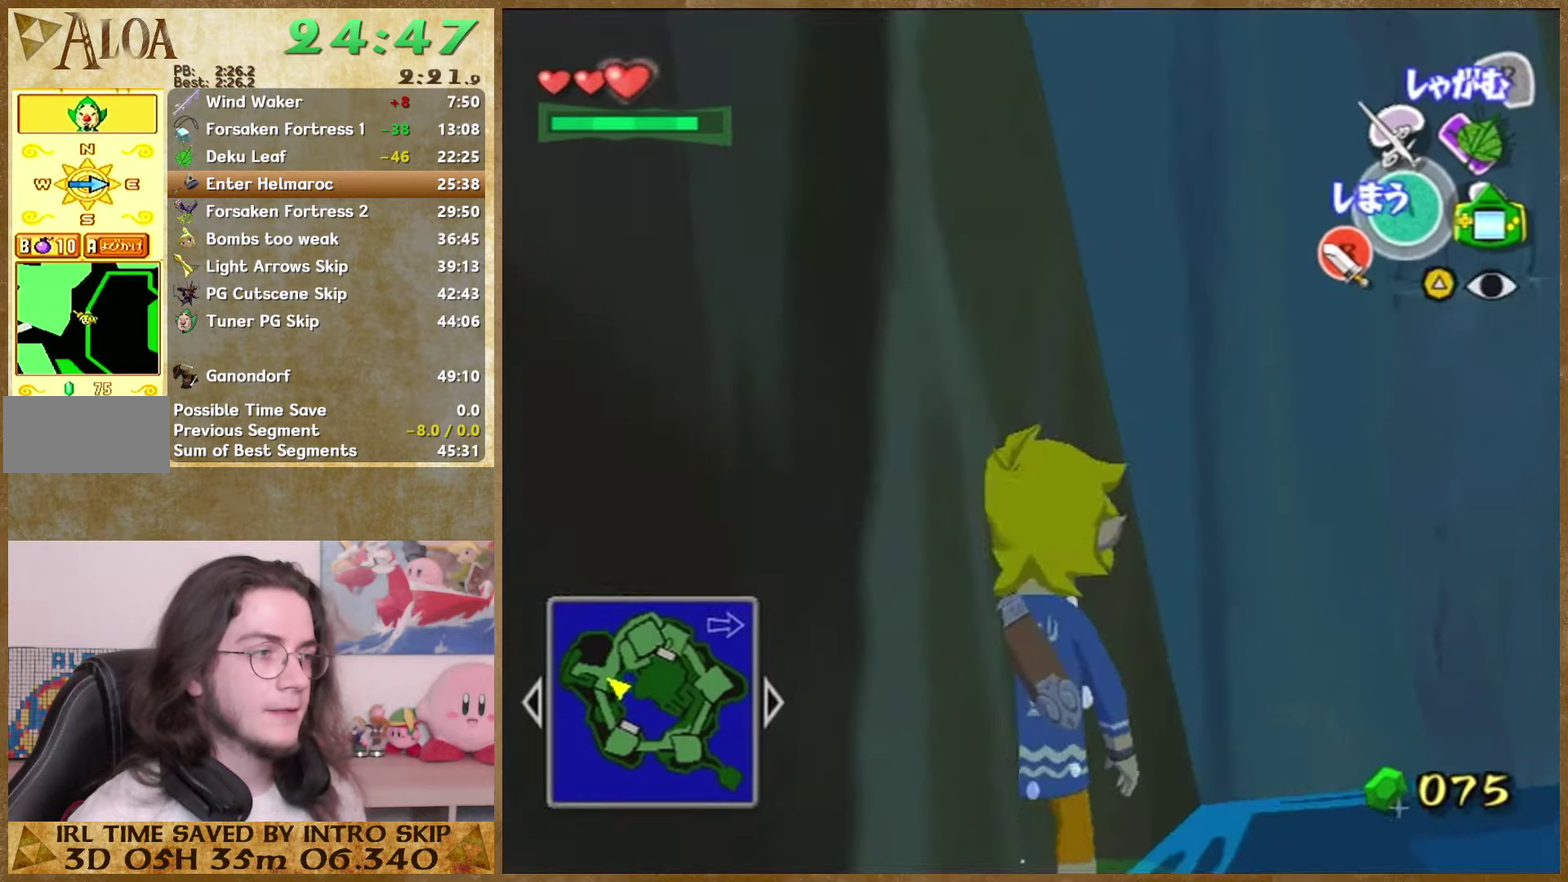
{"buttons": [], "left_stick": "center", "right_stick": "center", "events": [[167, "A", "down"], [300, "A", "up"]]}
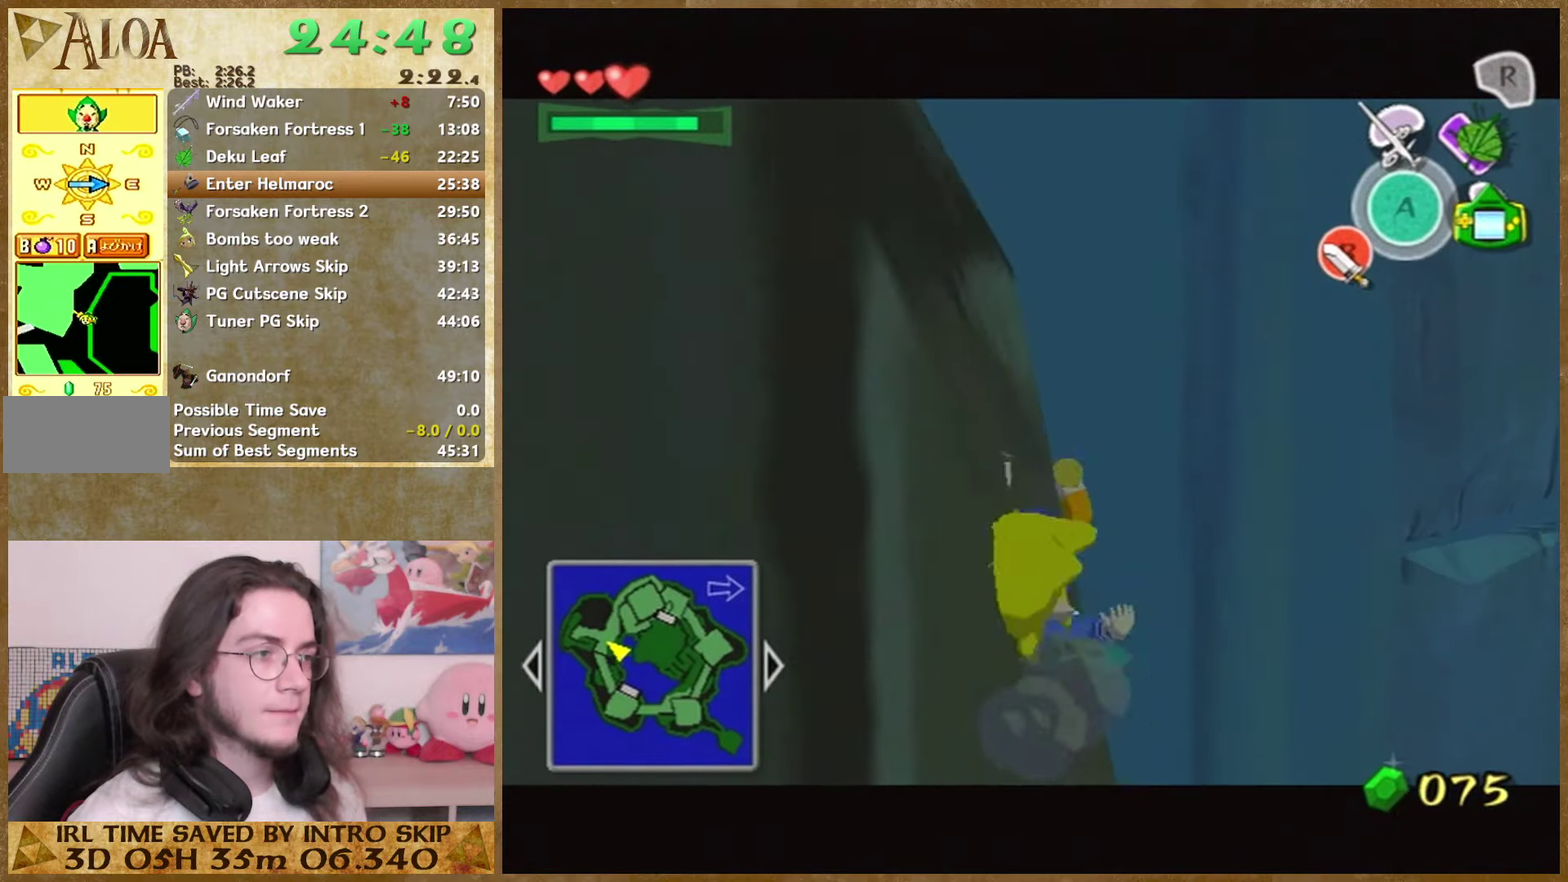
{"buttons": [], "left_stick": "center", "right_stick": "center", "events": []}
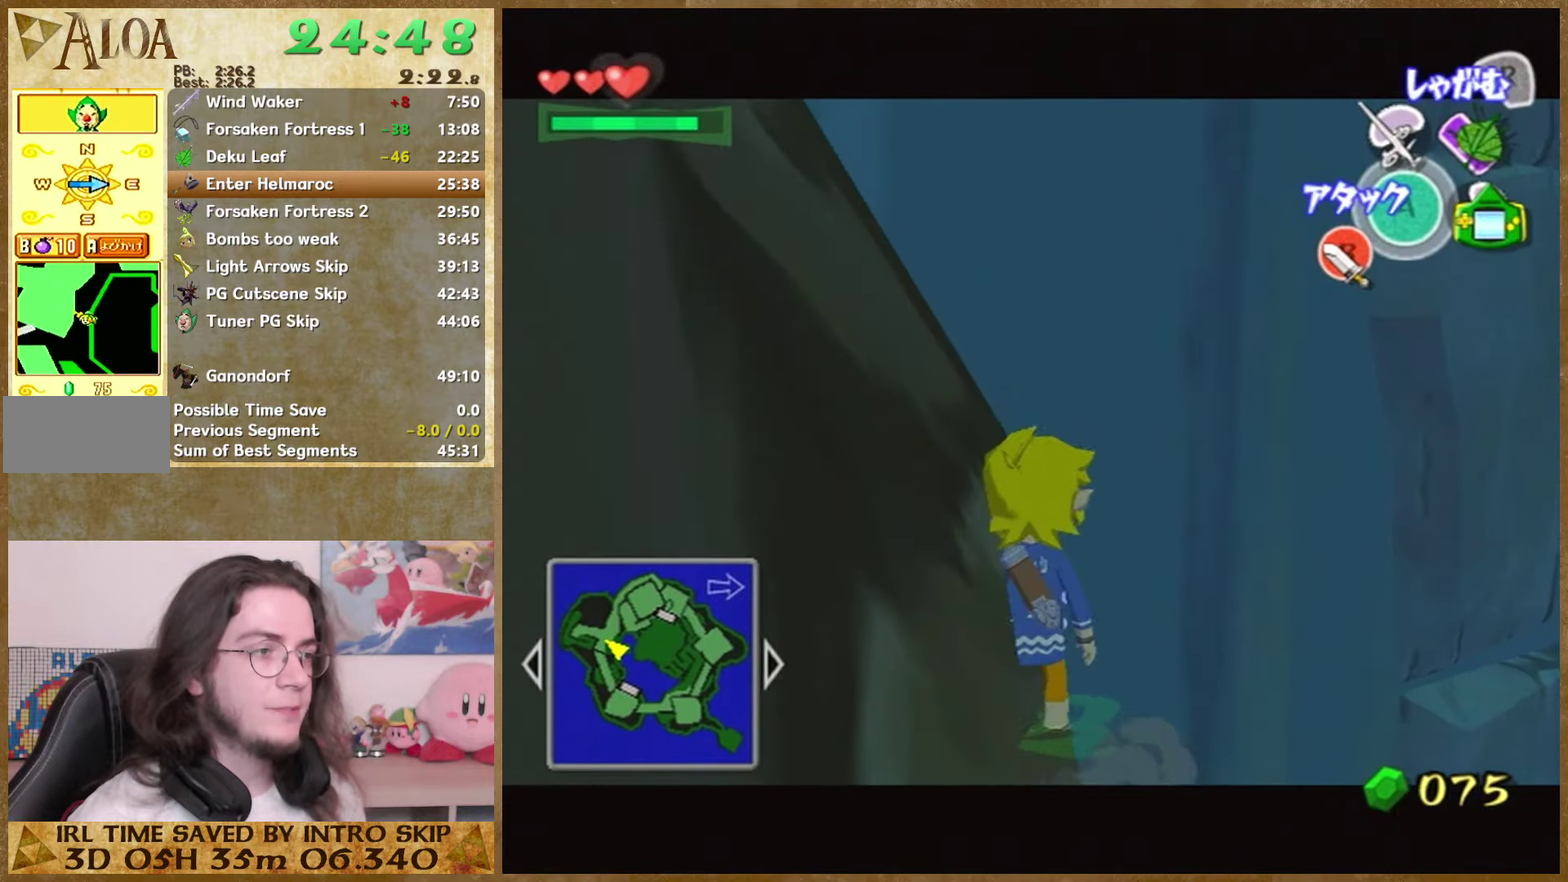
{"buttons": [], "left_stick": "down-left", "right_stick": "center", "events": [[67, "left_stick", "left"], [233, "left_stick", "down-left"]]}
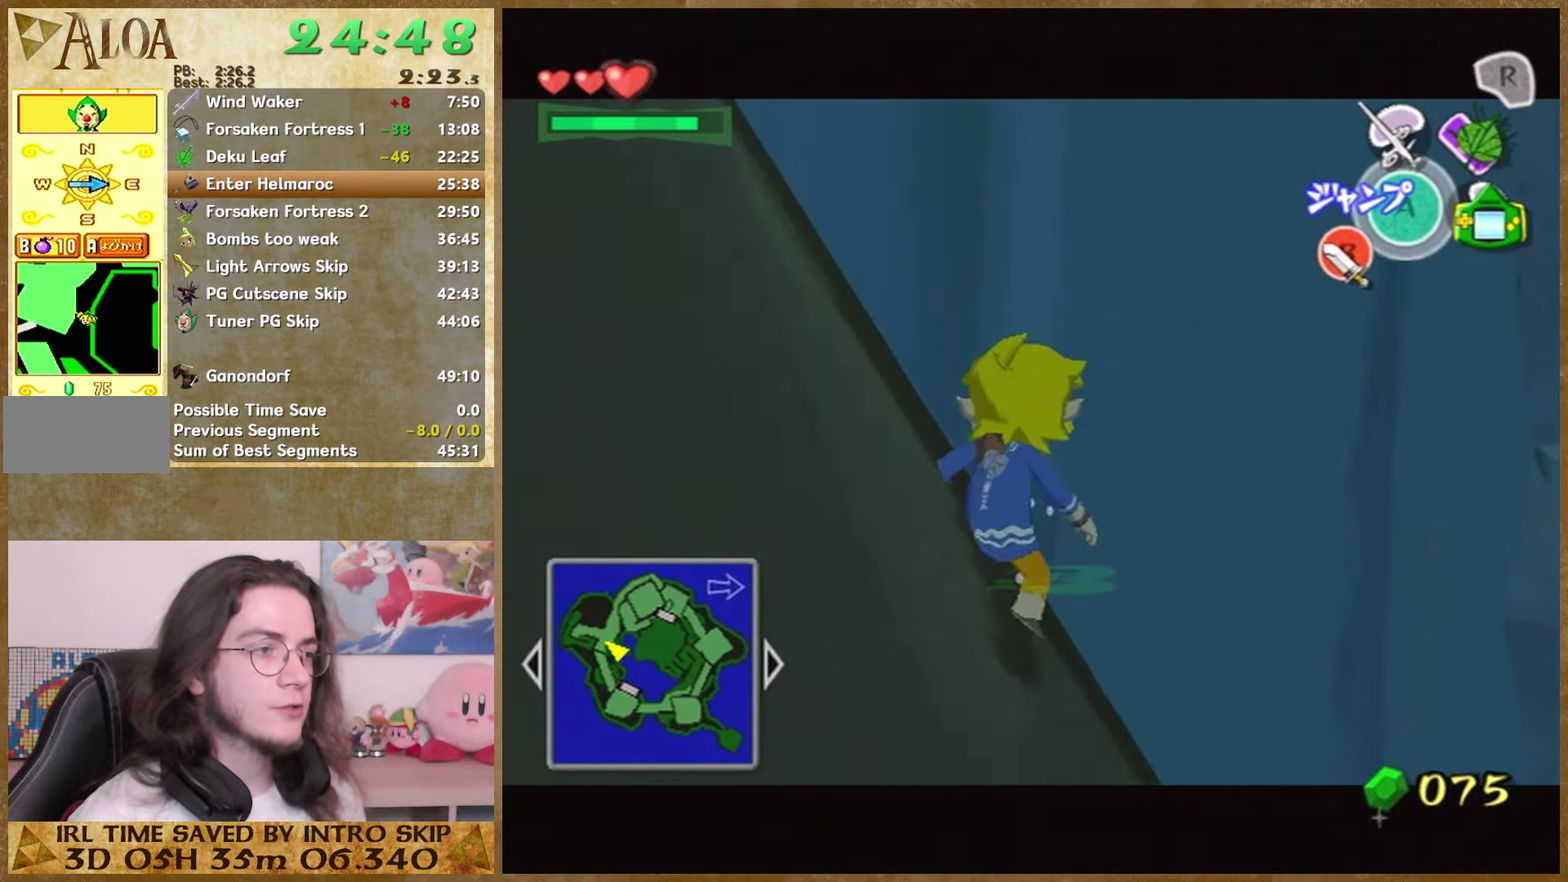
{"buttons": [], "left_stick": "left", "right_stick": "center", "events": [[500, "left_stick", "left"]]}
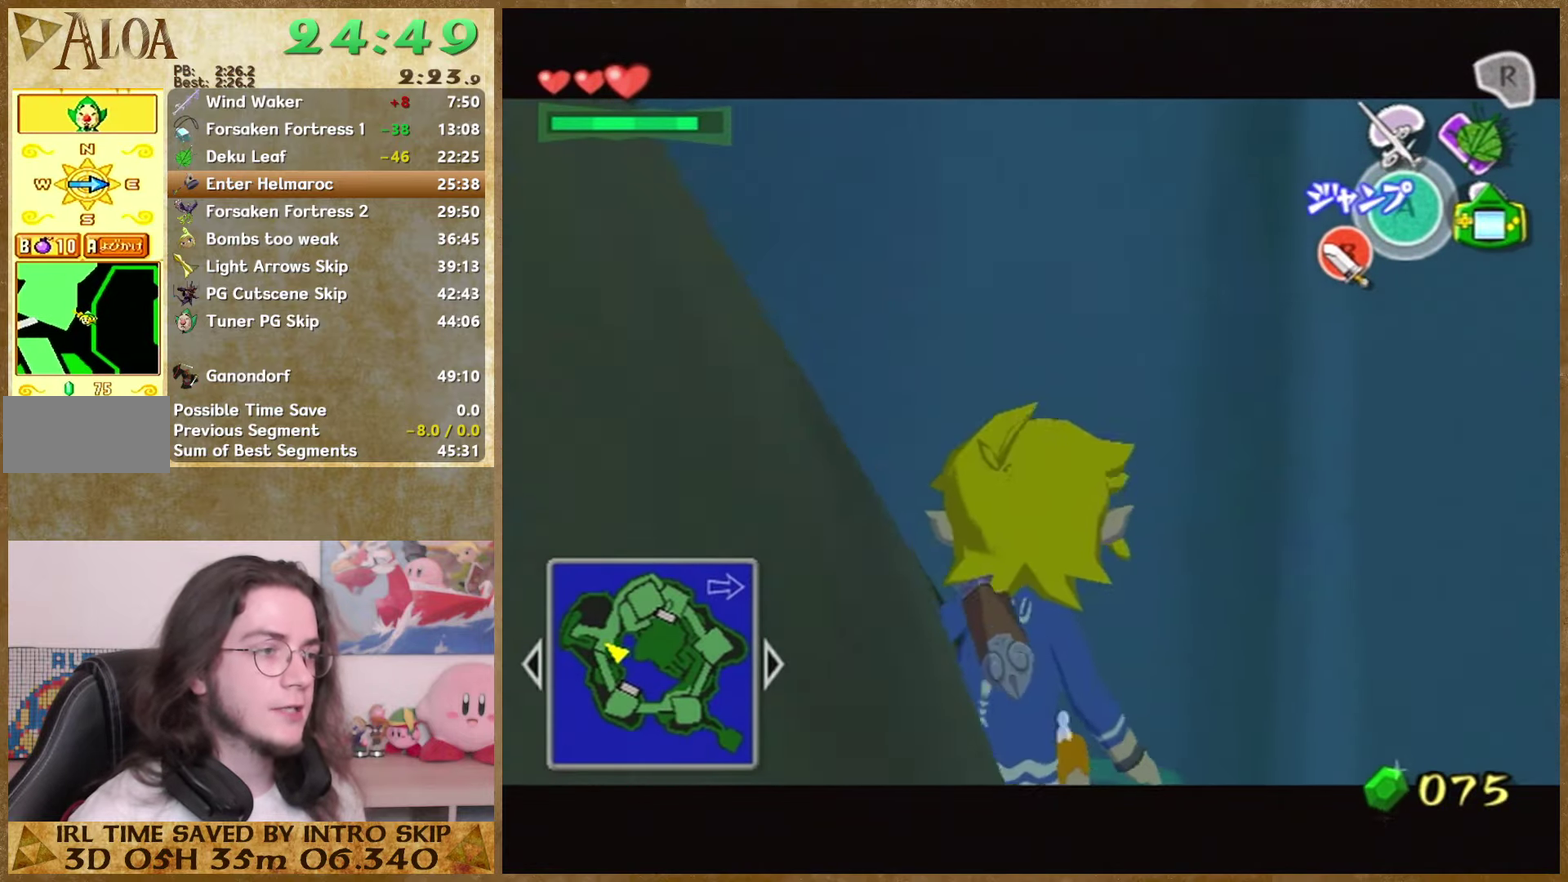
{"buttons": [], "left_stick": "center", "right_stick": "center", "events": [[233, "left_stick", "center"], [233, "right_stick", "left"], [367, "right_stick", "center"]]}
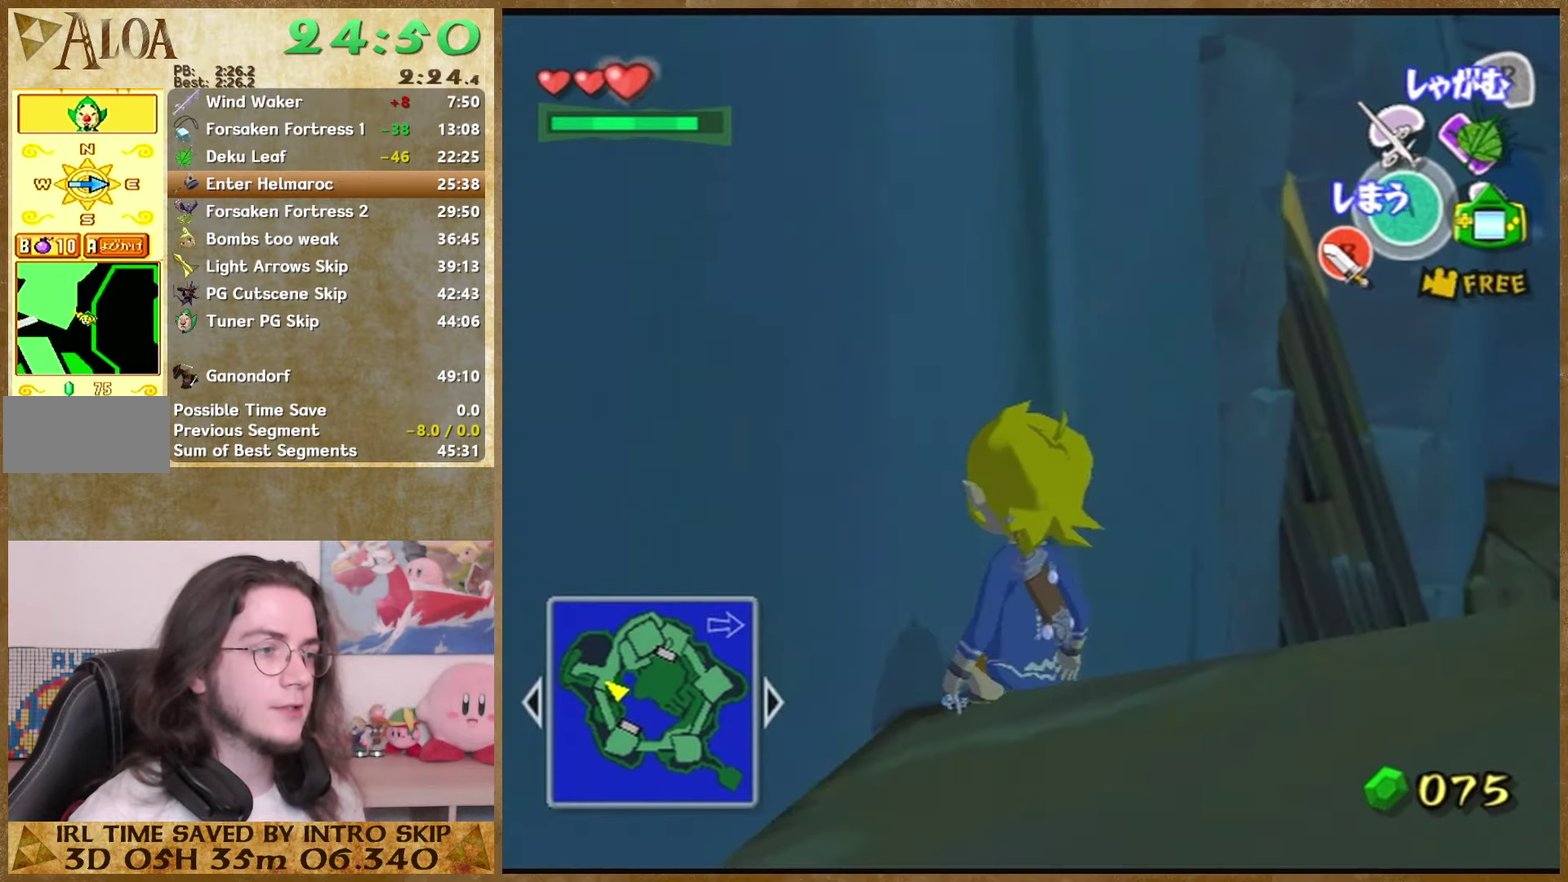
{"buttons": [], "left_stick": "center", "right_stick": "center", "events": [[100, "left_stick", "left"], [267, "left_stick", "center"]]}
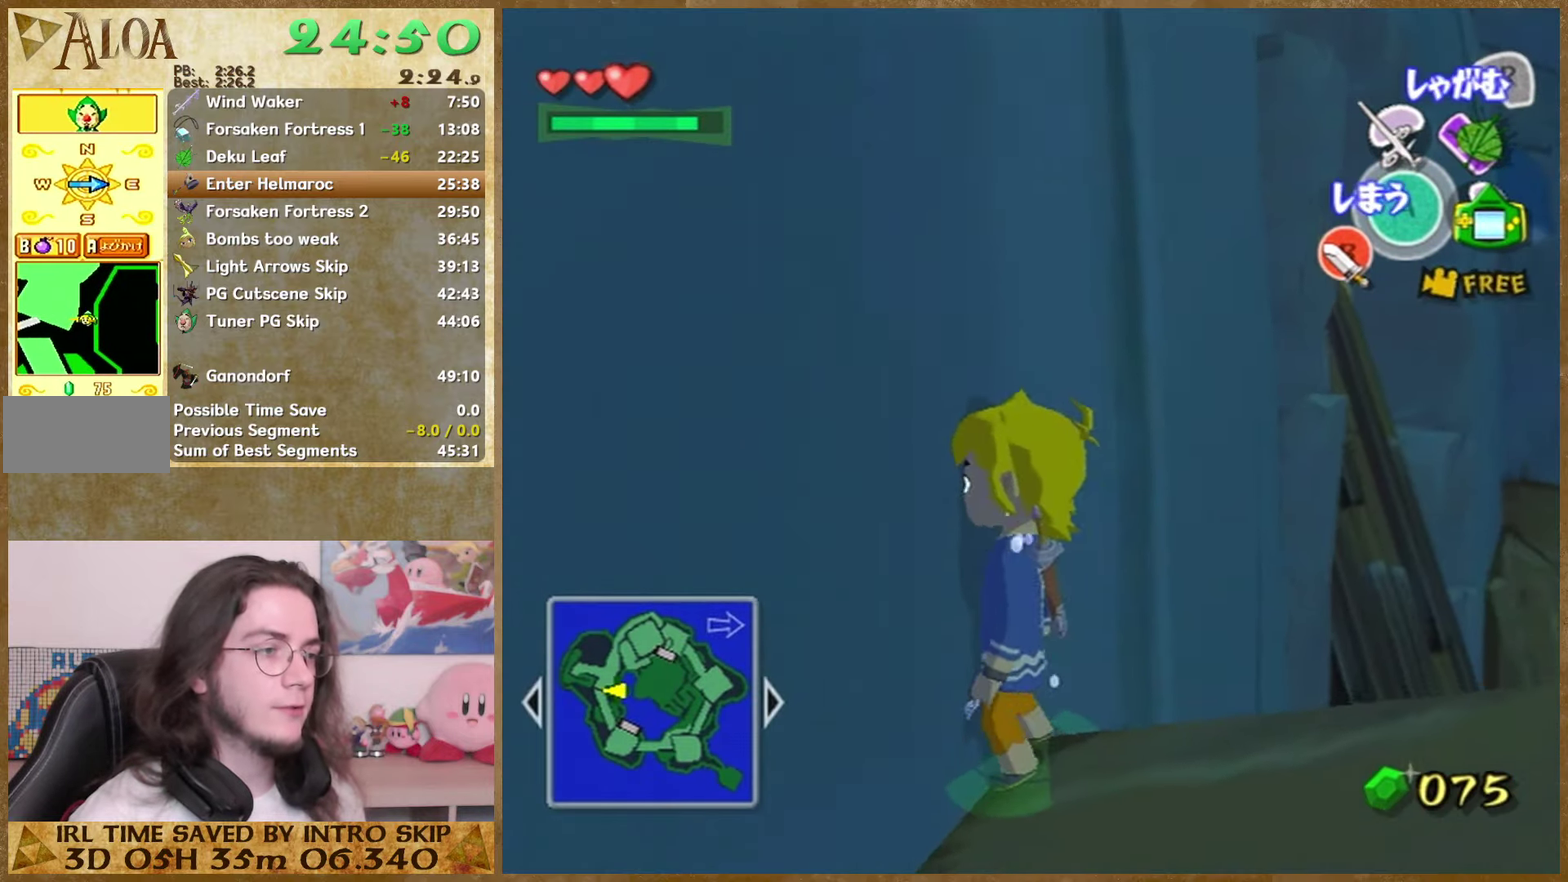
{"buttons": [], "left_stick": "up", "right_stick": "center", "events": [[67, "right_stick", "left"], [167, "right_stick", "center"], [333, "left_stick", "up"]]}
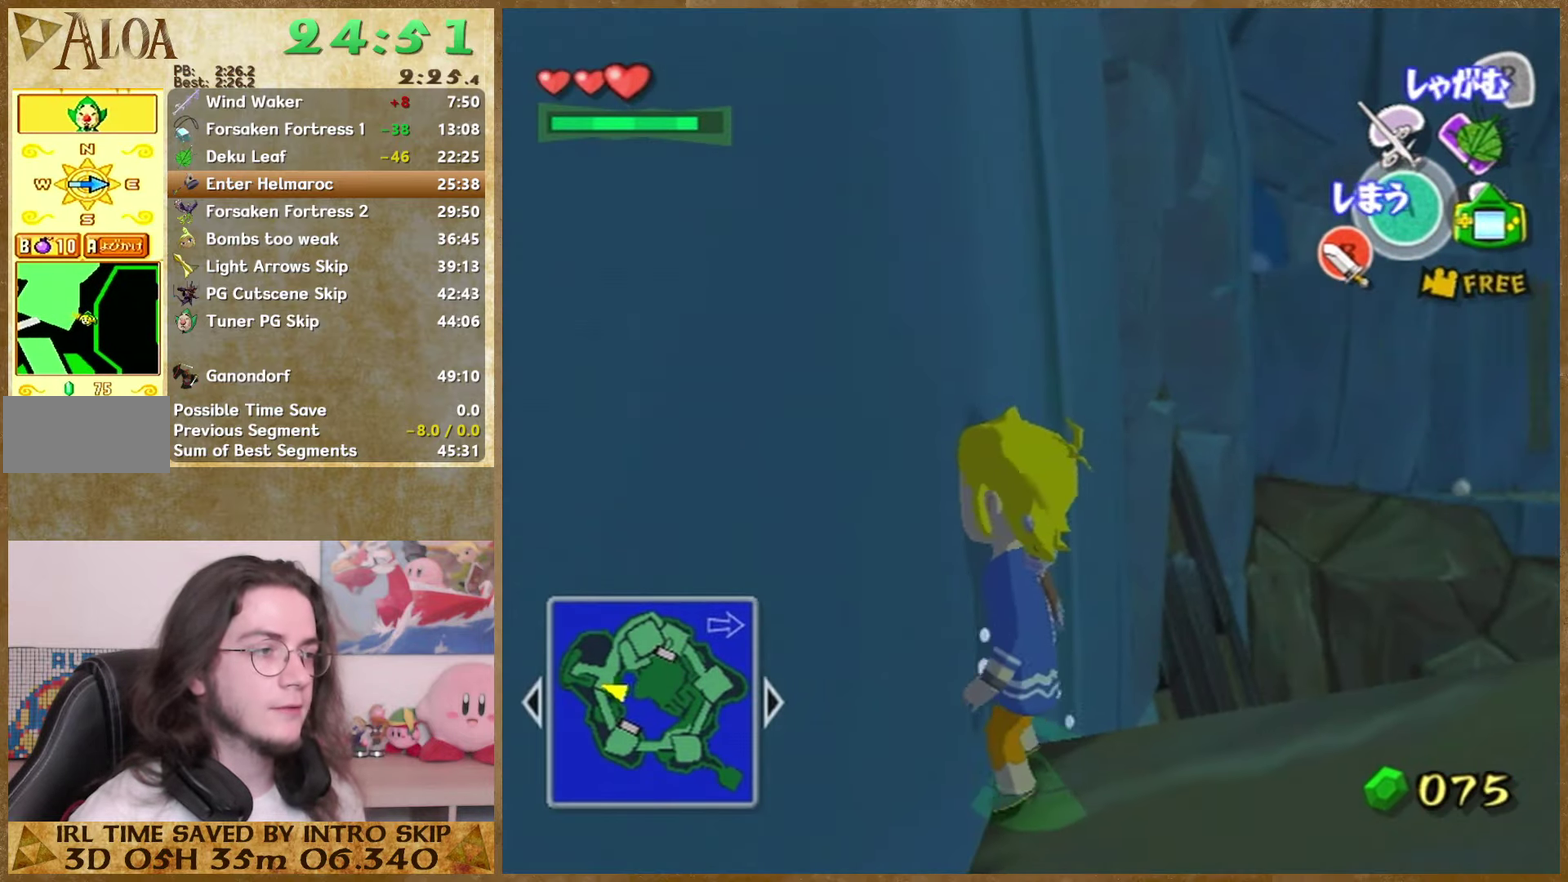
{"buttons": [], "left_stick": "up", "right_stick": "center", "events": []}
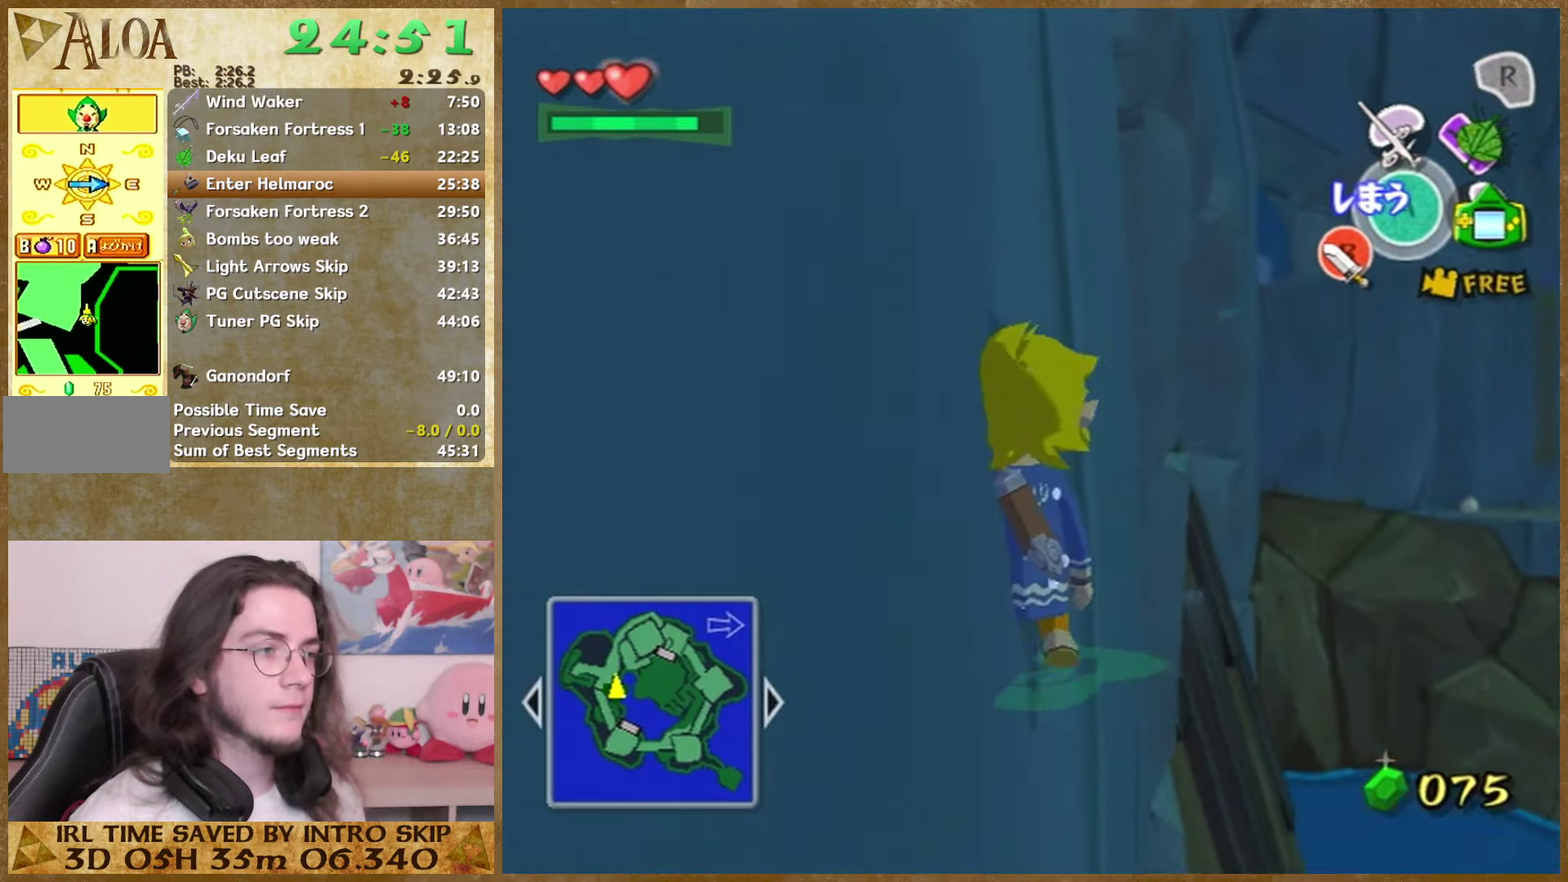
{"buttons": [], "left_stick": "up", "right_stick": "center"}
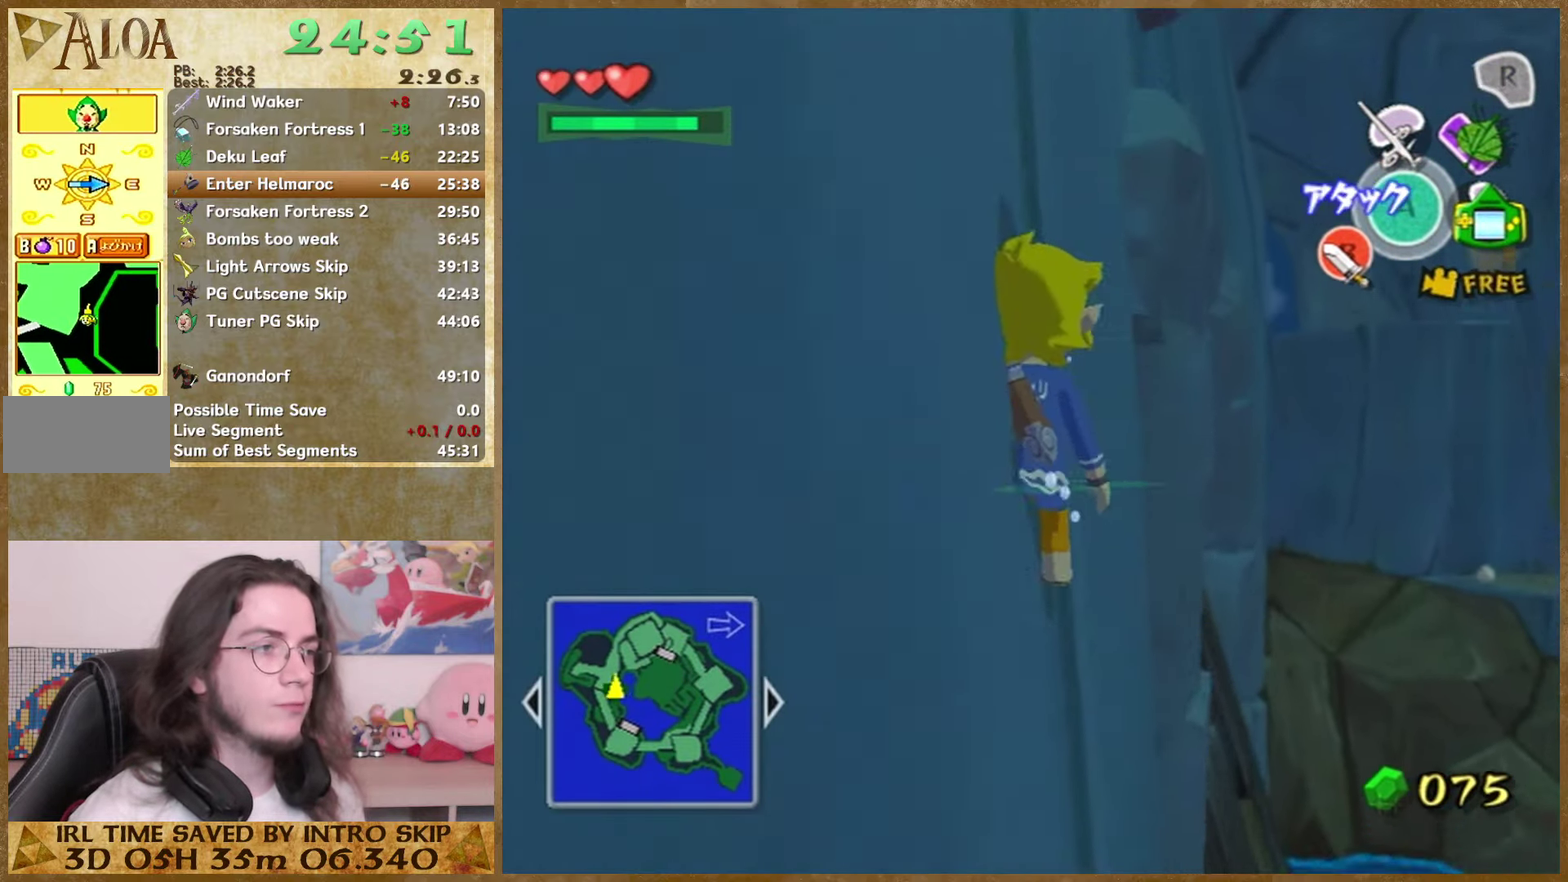
{"buttons": [], "left_stick": "up", "right_stick": "center"}
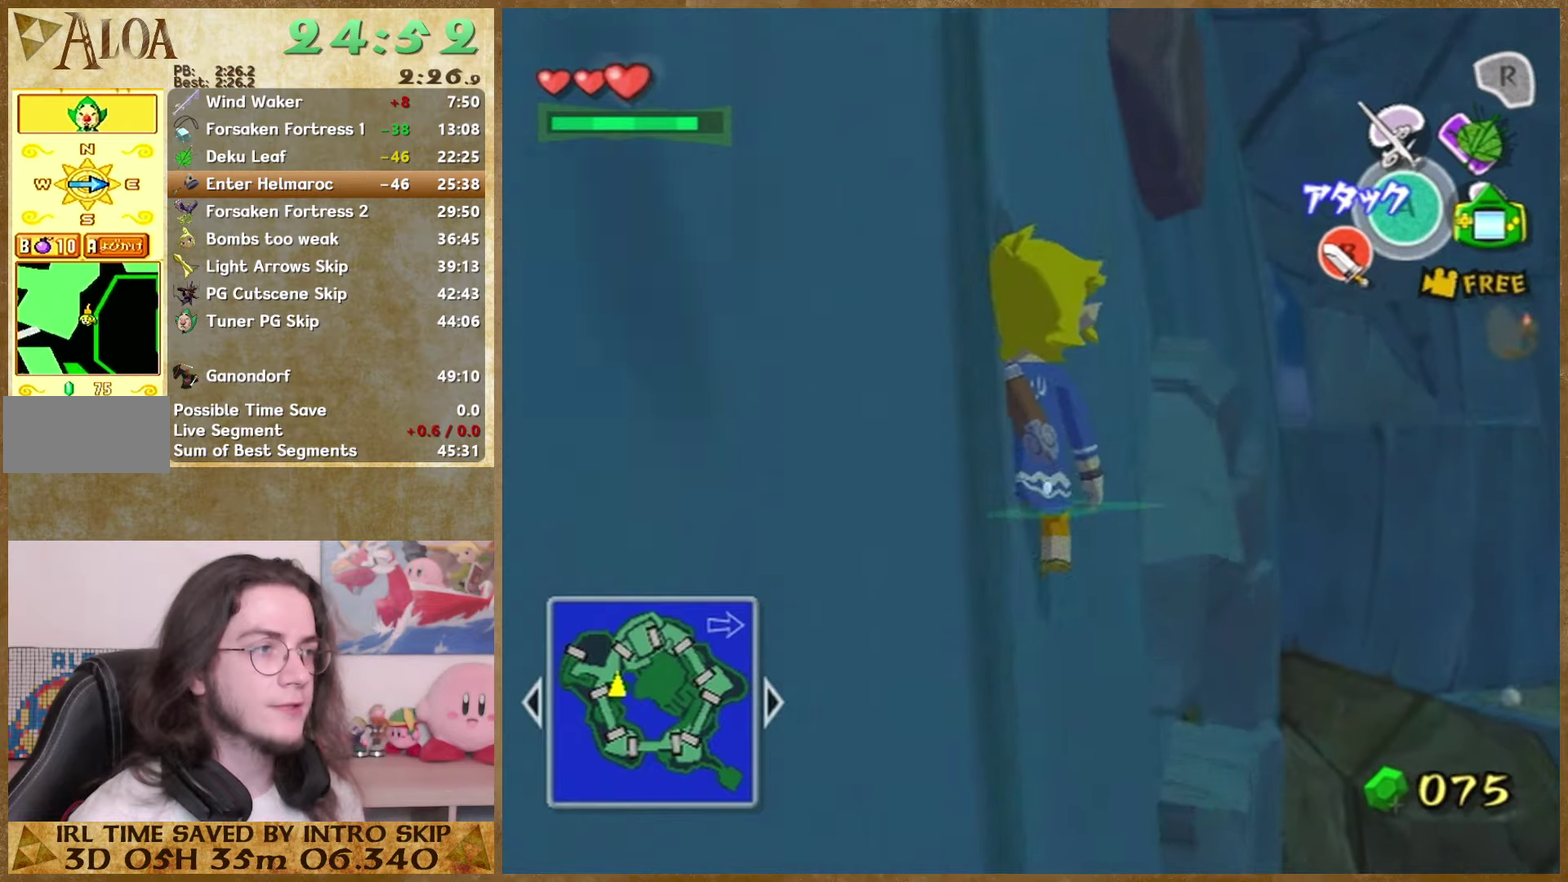
{"buttons": [], "left_stick": "up", "right_stick": "center"}
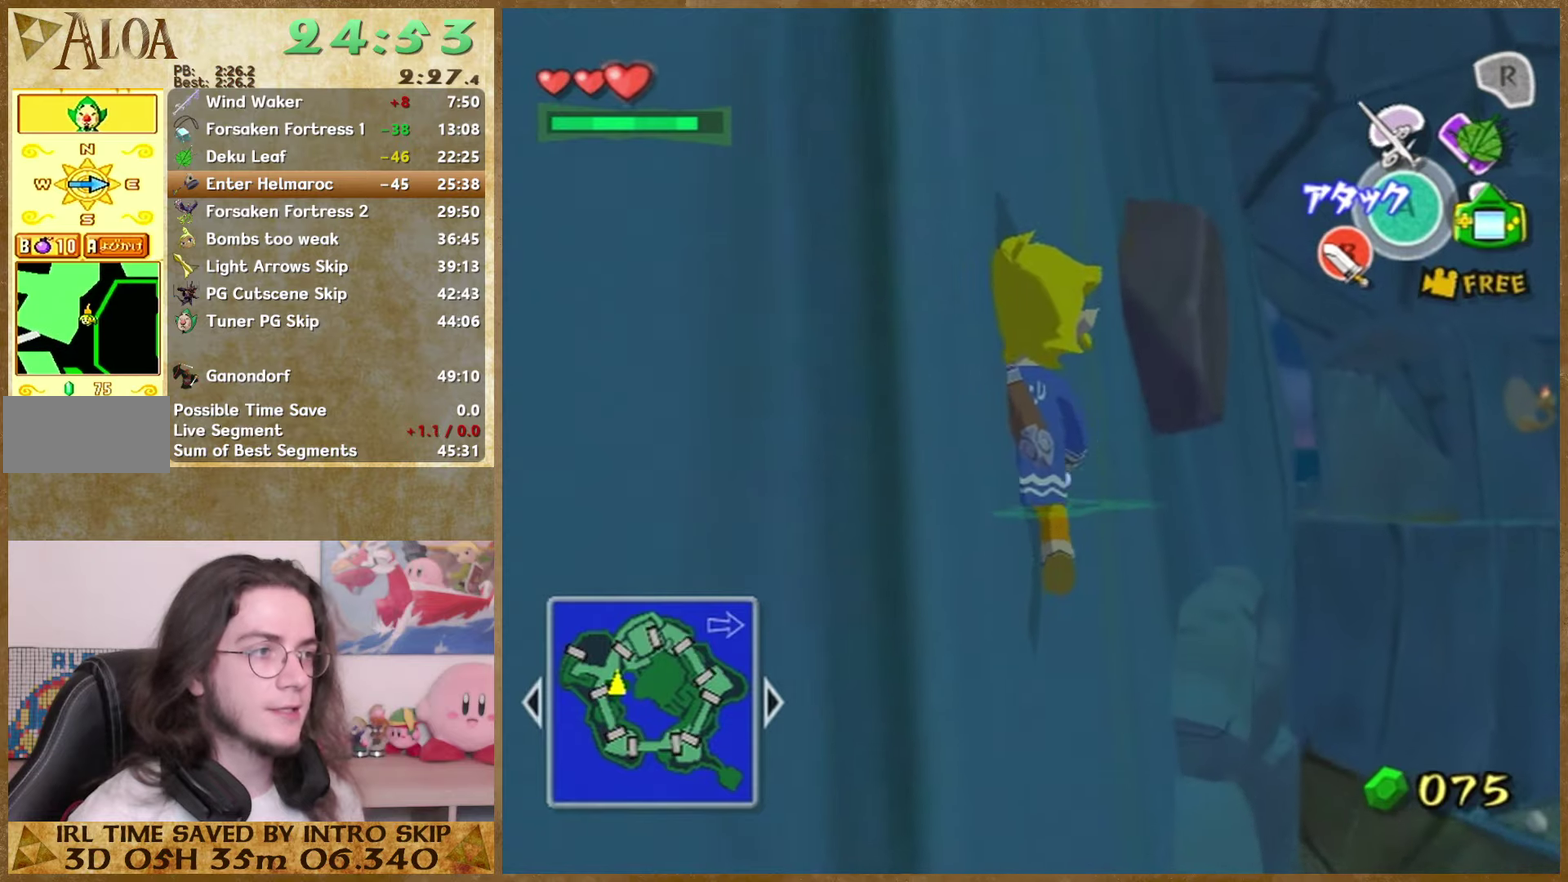
{"buttons": [], "left_stick": "up", "right_stick": "center"}
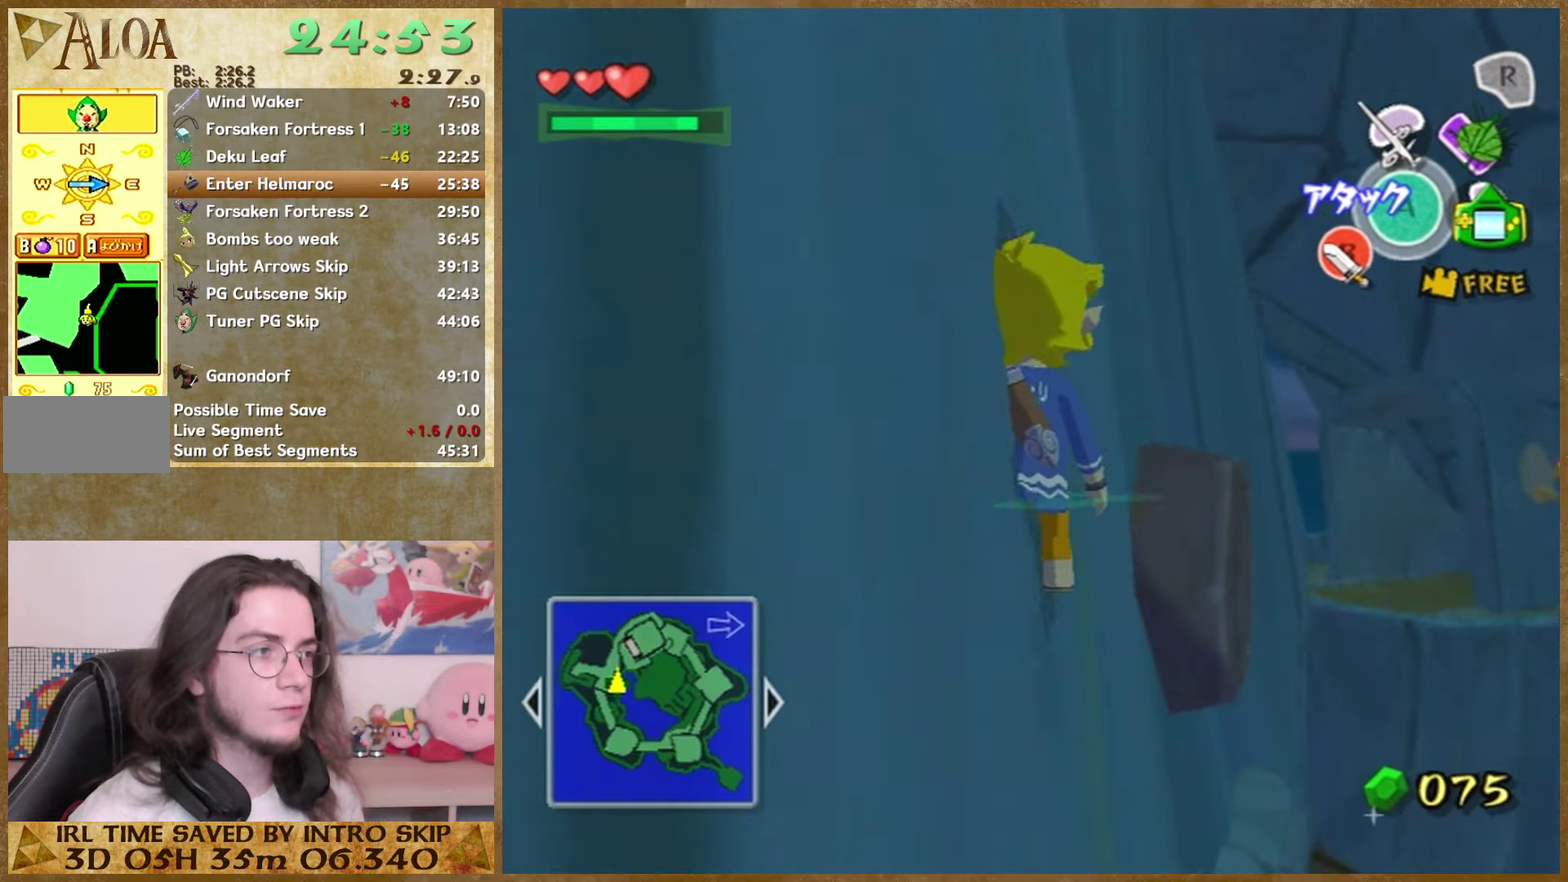
{"buttons": [], "left_stick": "up", "right_stick": "center"}
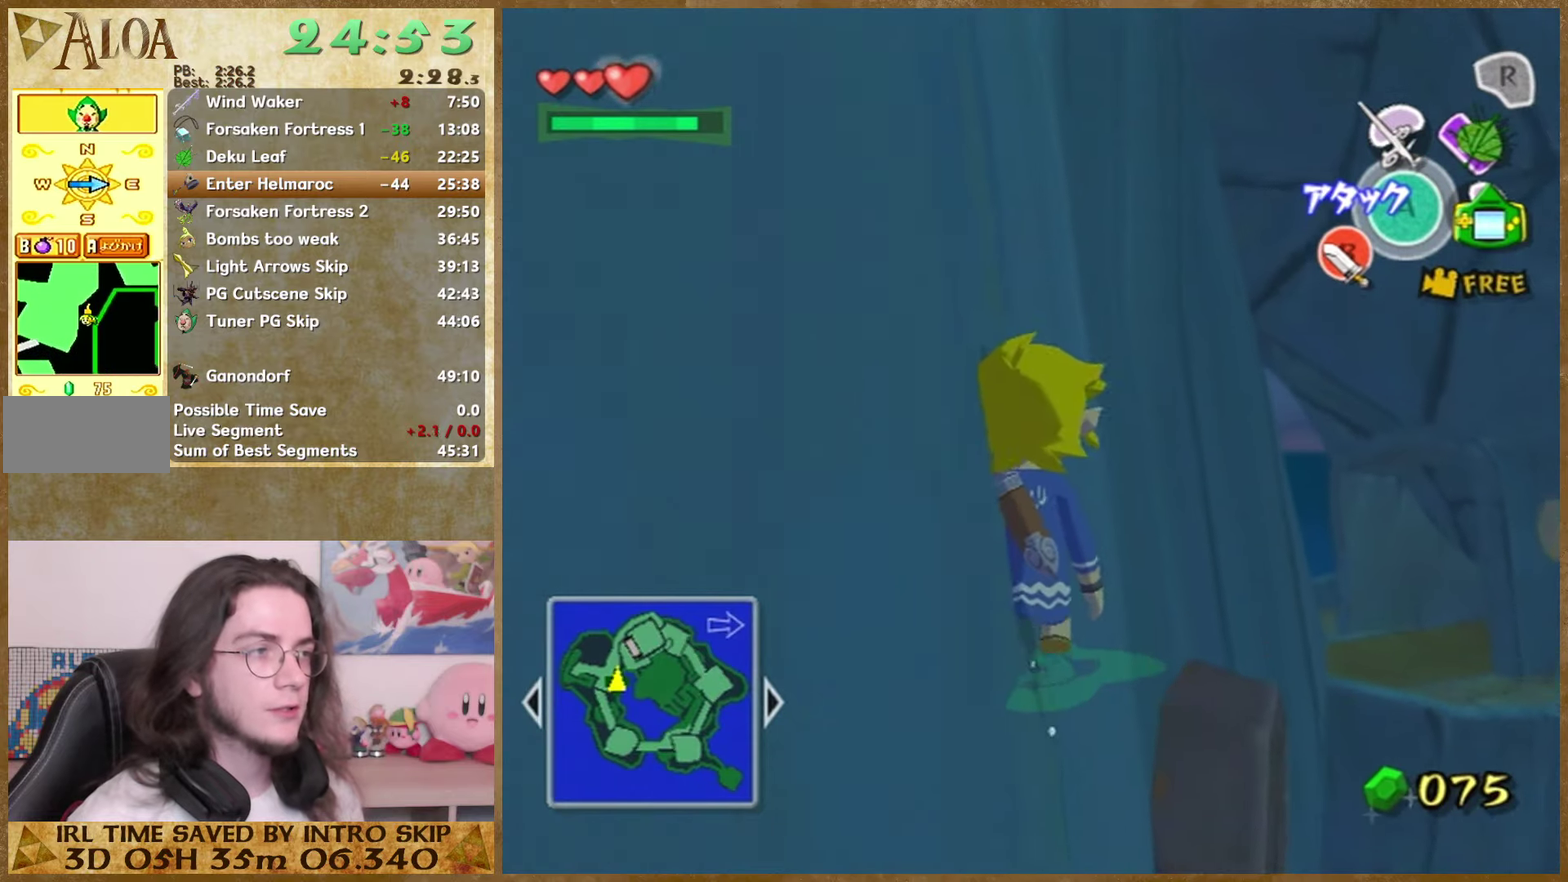
{"buttons": [], "left_stick": "up", "right_stick": "center"}
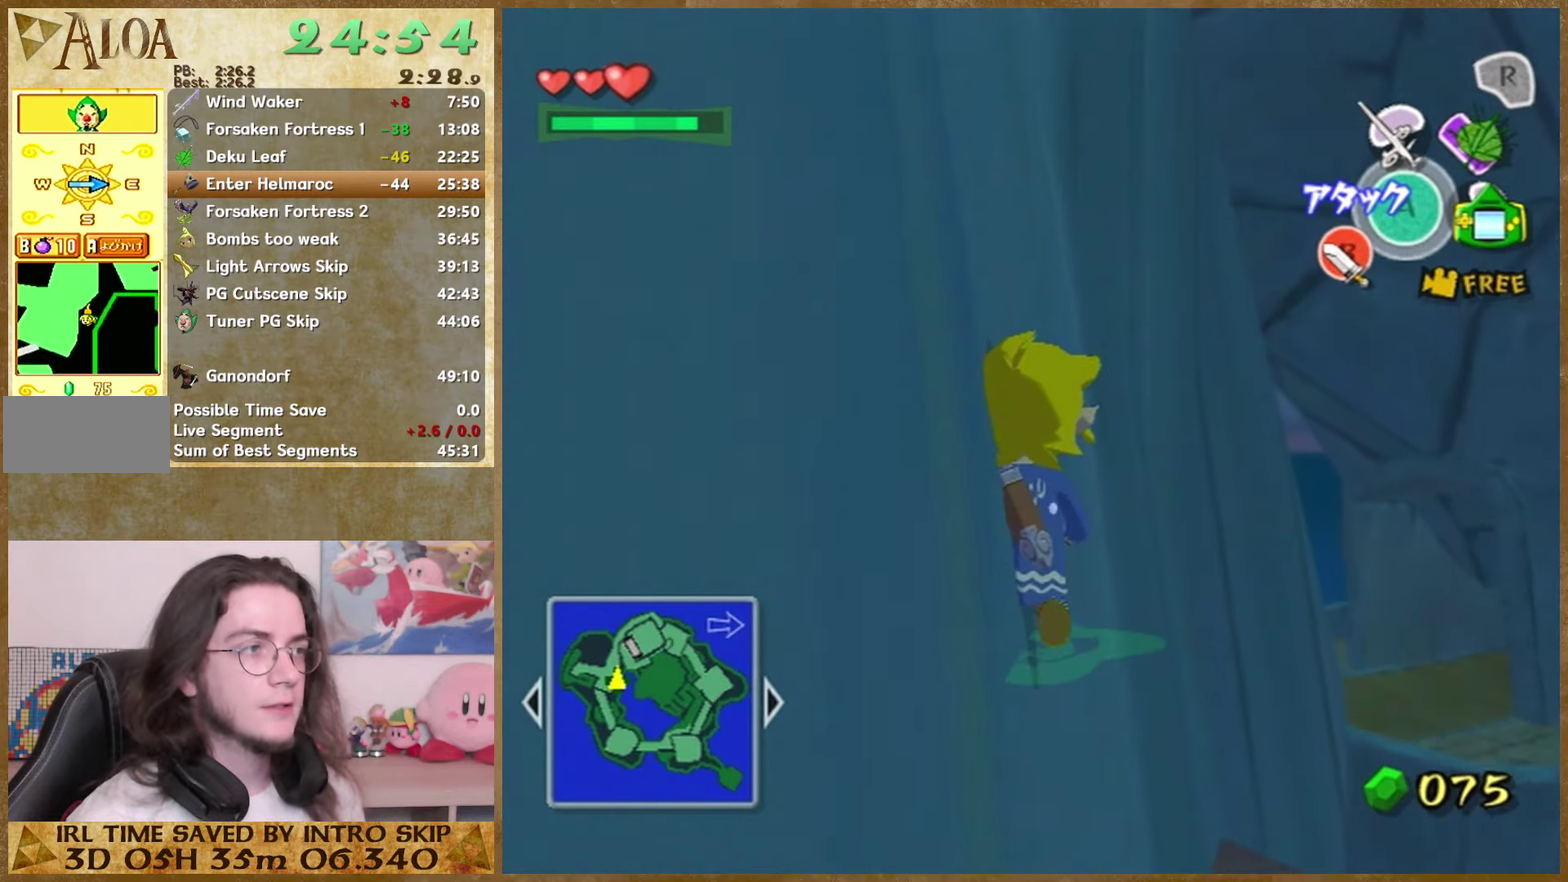
{"buttons": [], "left_stick": "up", "right_stick": "center"}
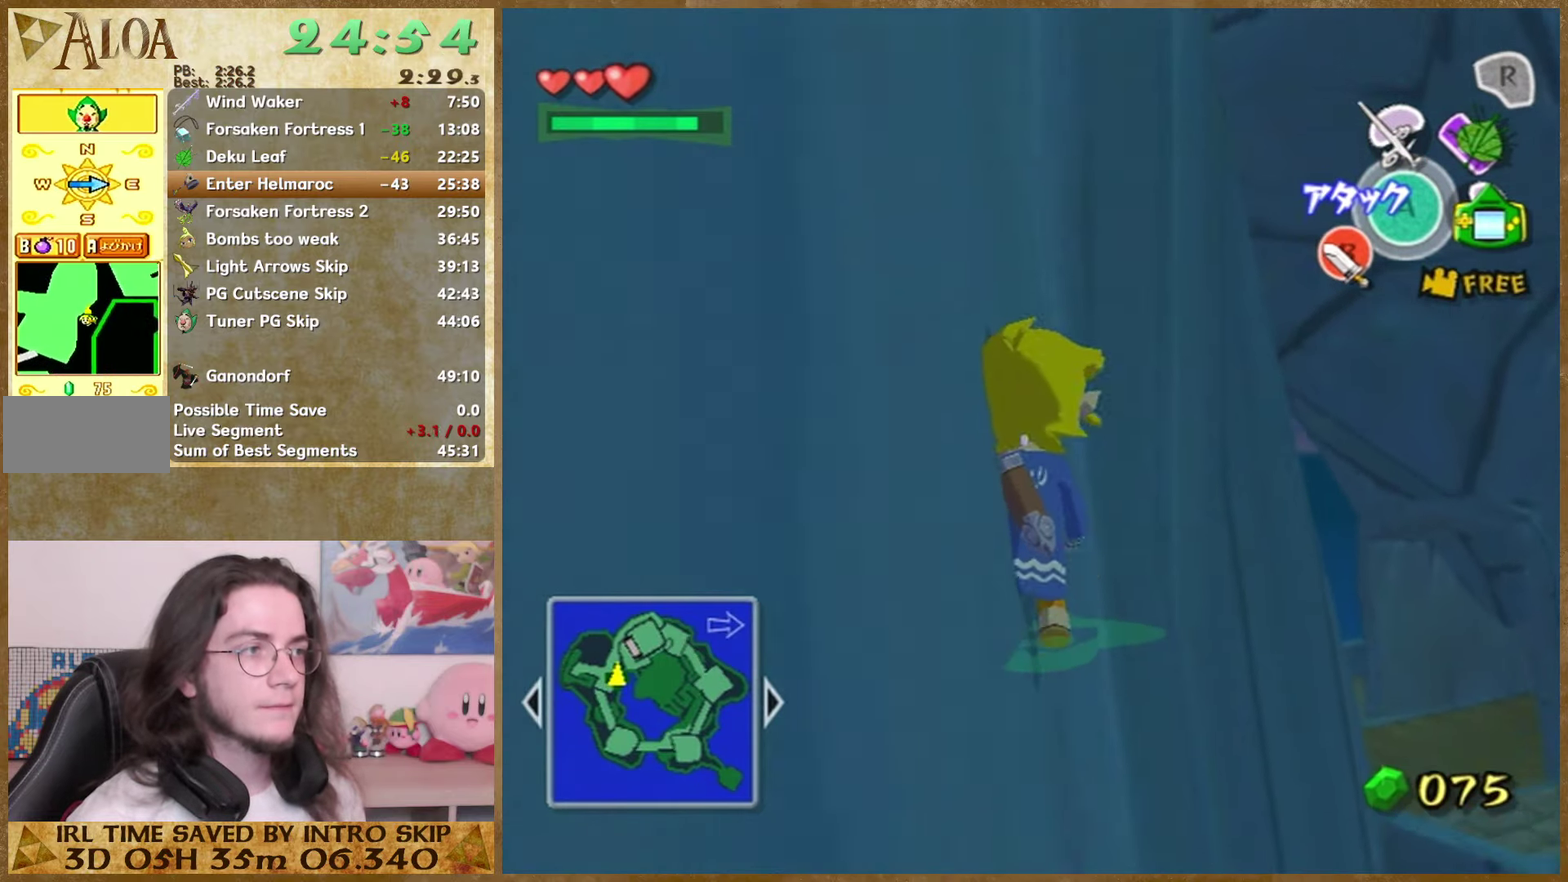
{"buttons": [], "left_stick": "up", "right_stick": "center"}
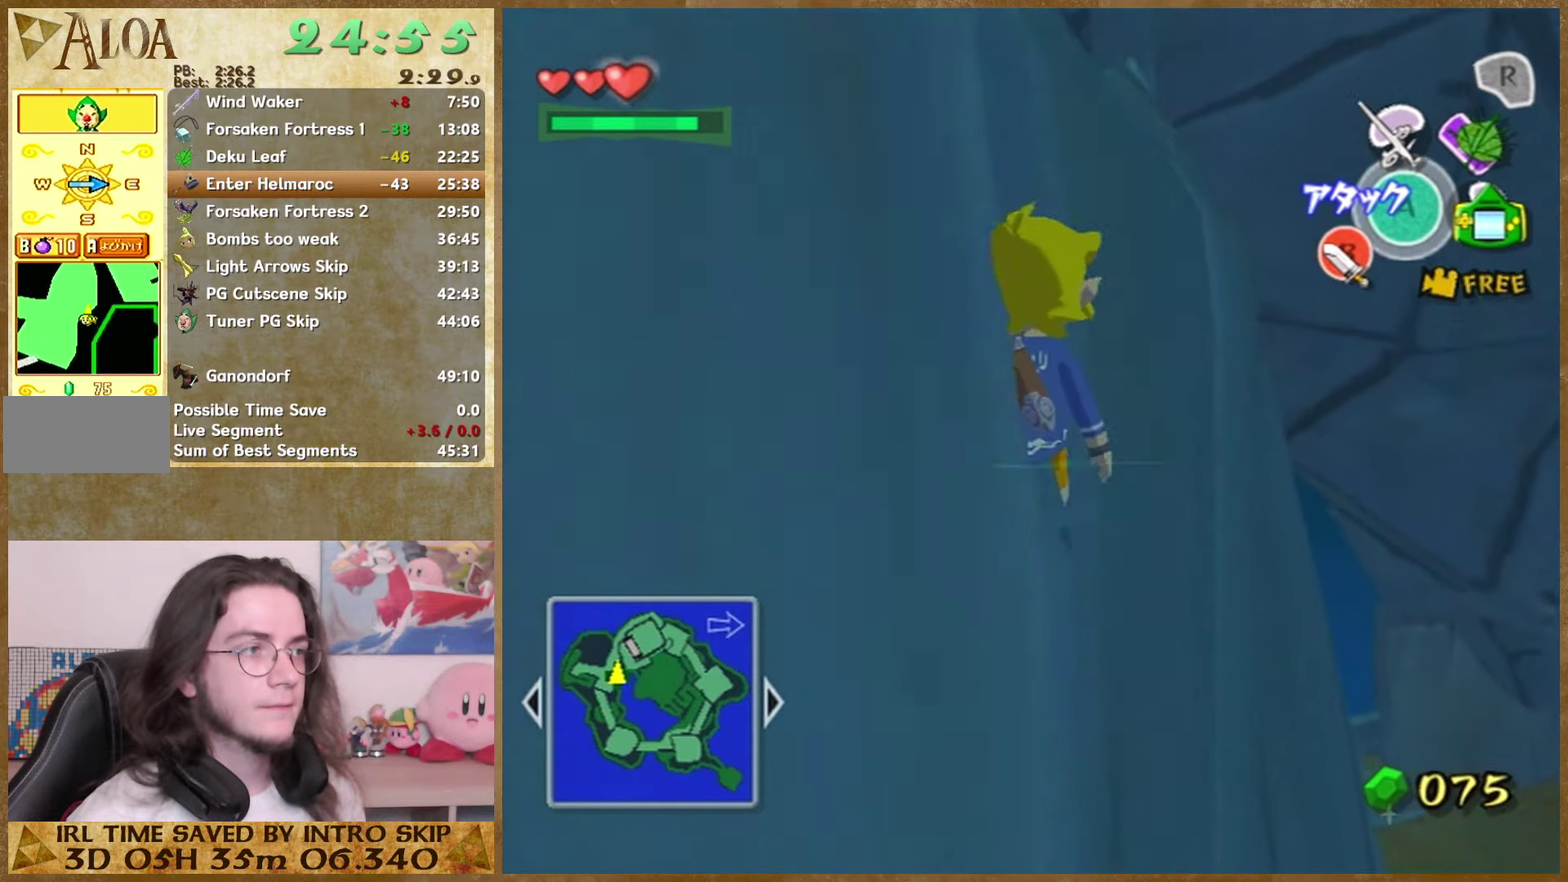
{"buttons": [], "left_stick": "up", "right_stick": "center"}
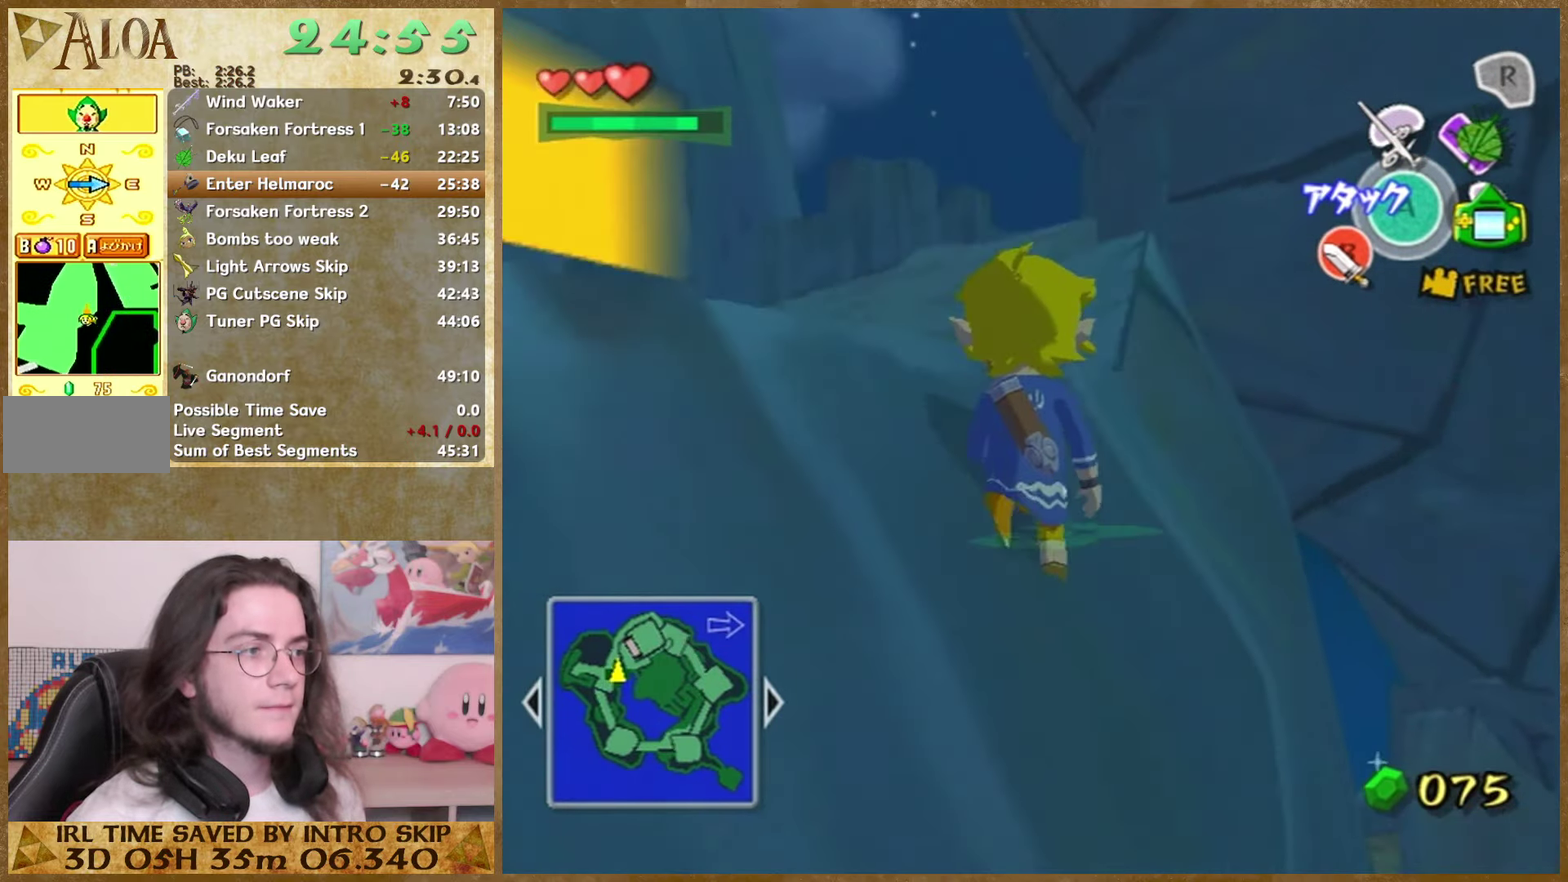
{"buttons": [], "left_stick": "up", "right_stick": "center"}
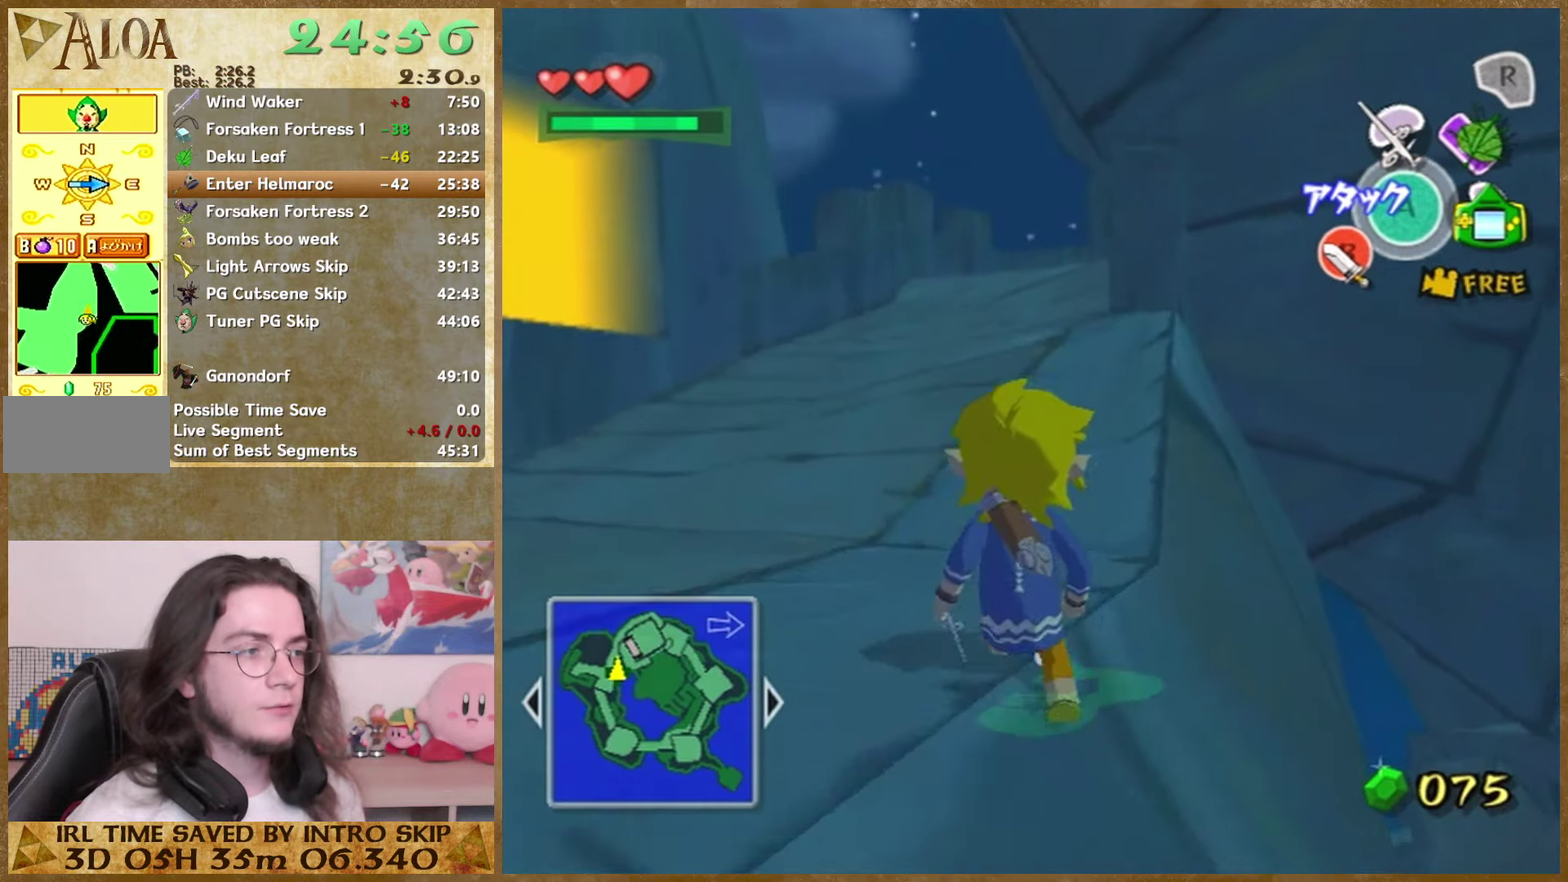
{"buttons": [], "left_stick": "up", "right_stick": "center", "events": [[133, "A", "down"], [300, "A", "up"]]}
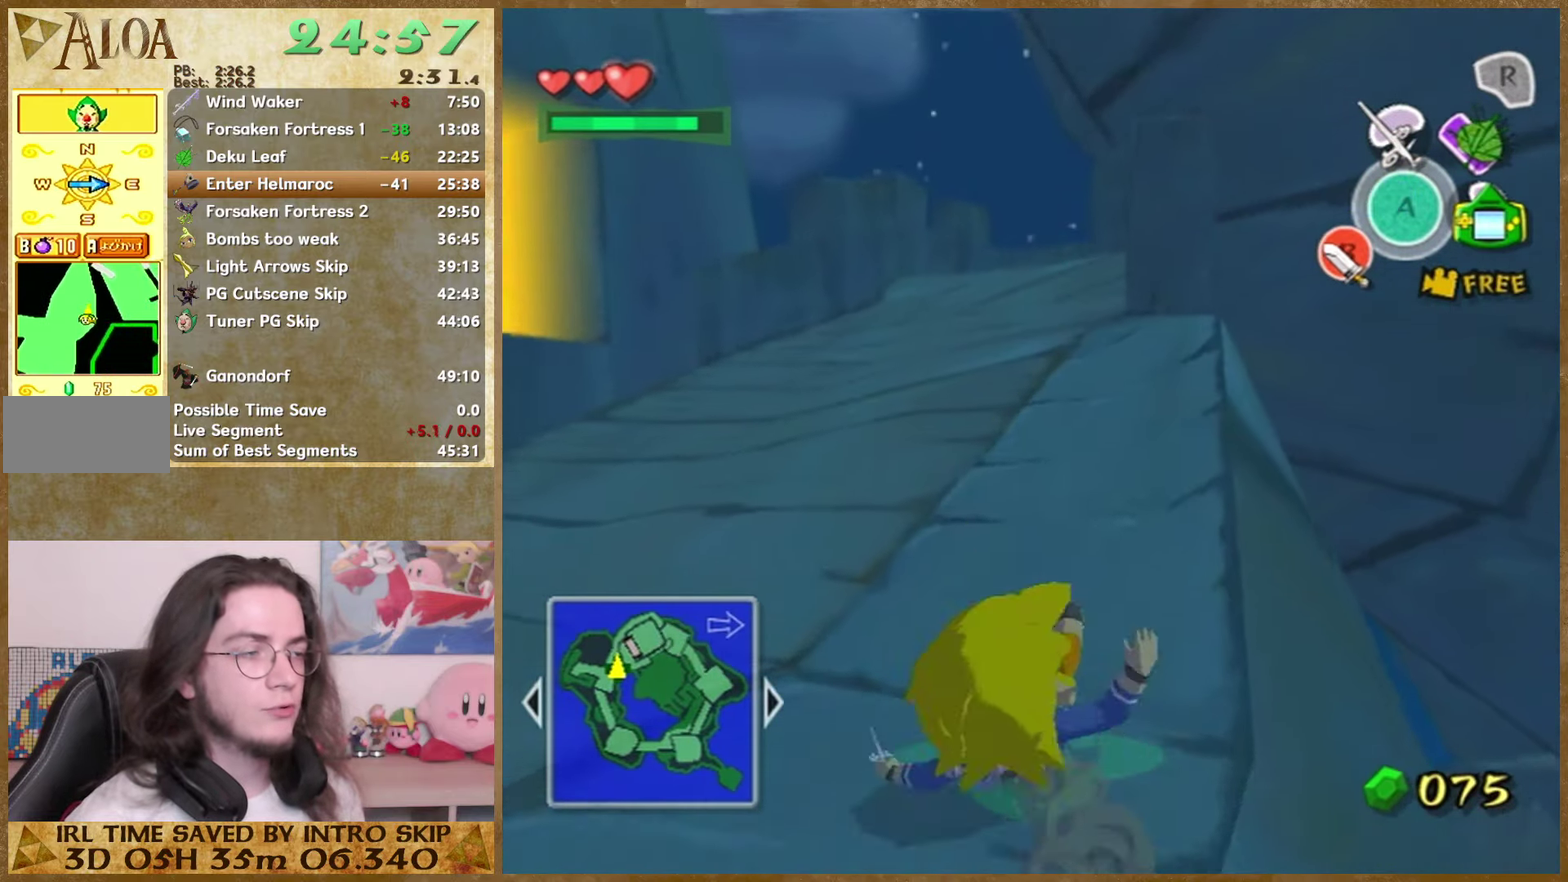
{"buttons": [], "left_stick": "up", "right_stick": "center", "events": [[266, "A", "down"], [466, "A", "up"]]}